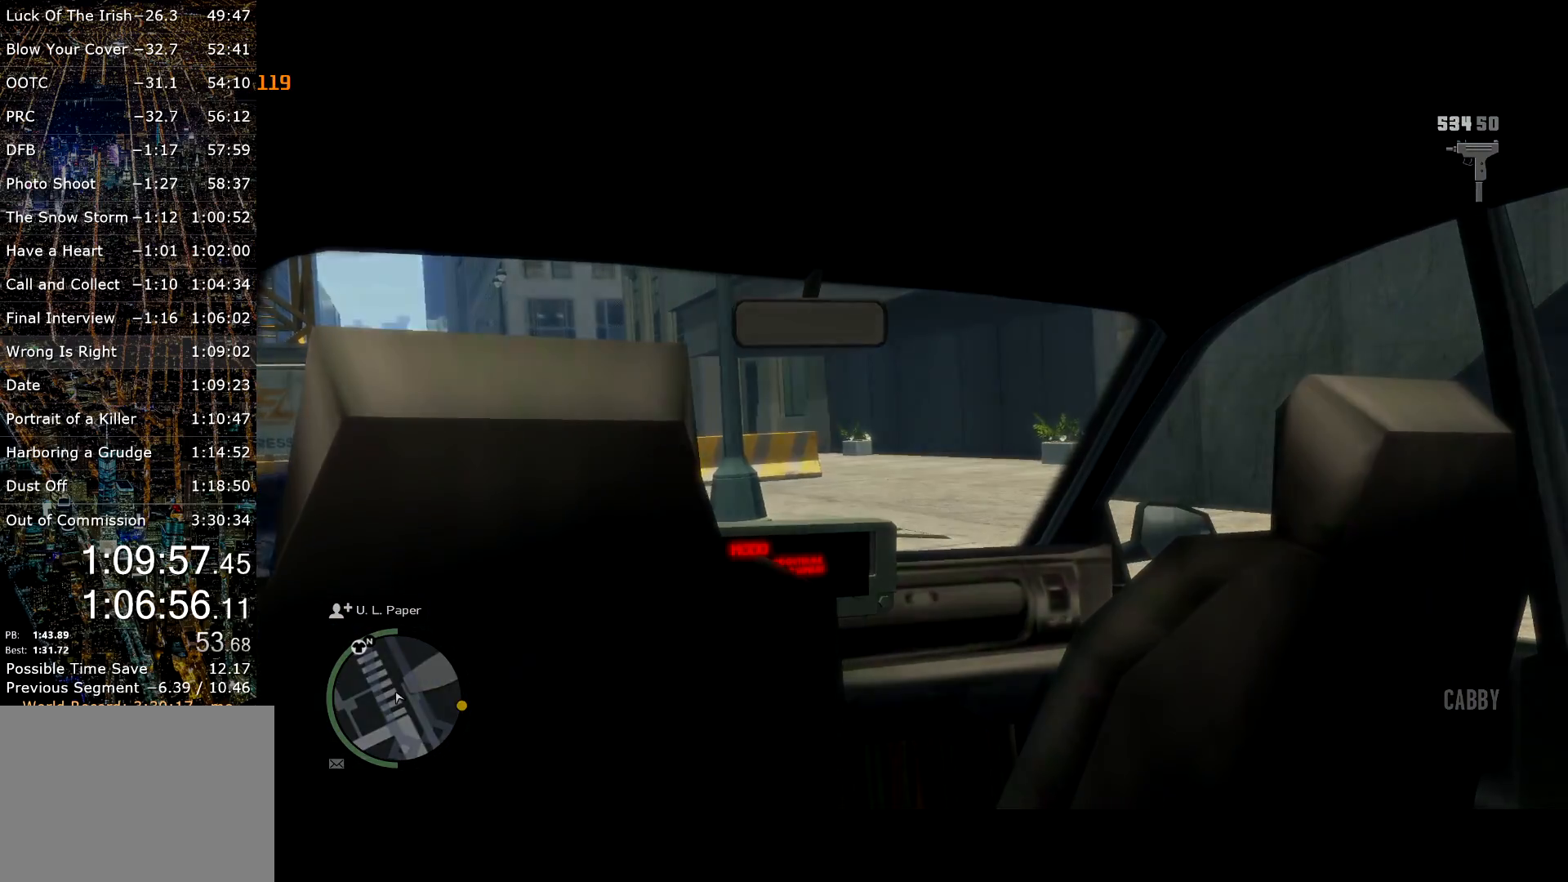
Gameplay with keyboard and mouse; each line is a JSON object with the keys and mouse buttons held at the frame after it. "events" lists presses ("down") and releases ("up") of "a", "c", "ctrl", "d", "down", "e", "escape", "f", "f2", "g", "q", "r", "return", "s", "shift", "space", "t", "up", "v", "w", "mouse_left", "mouse_right", "mouse_wheel_up" and "mouse_wheel_down" between this image and that frame as [ms after this image, input, new state], when the widget could be followed in between. "mouse_left", "mouse_right", "mouse_wheel_up", "mouse_wheel_down" = the "left", "right", "wheel_up", "wheel_down" buttons of the "mouse" list. No other keys are recorded. Mouse movement is not recorded. Not read: other_keys.
{"keys": [], "mouse": [], "events": [[17, "return", "down"], [67, "return", "up"]]}
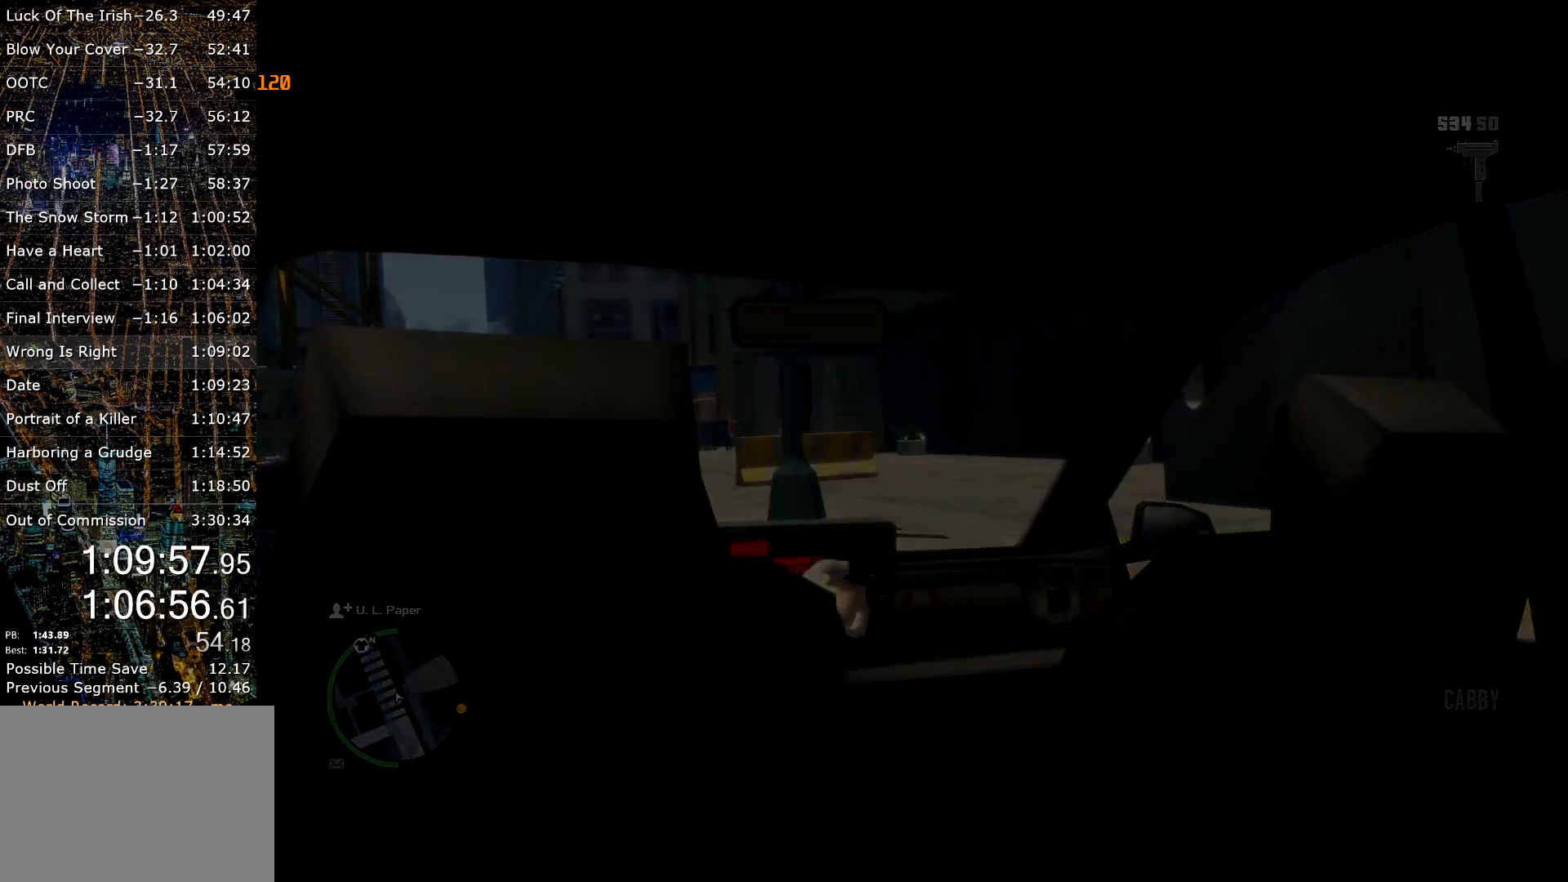
{"keys": [], "mouse": [], "events": []}
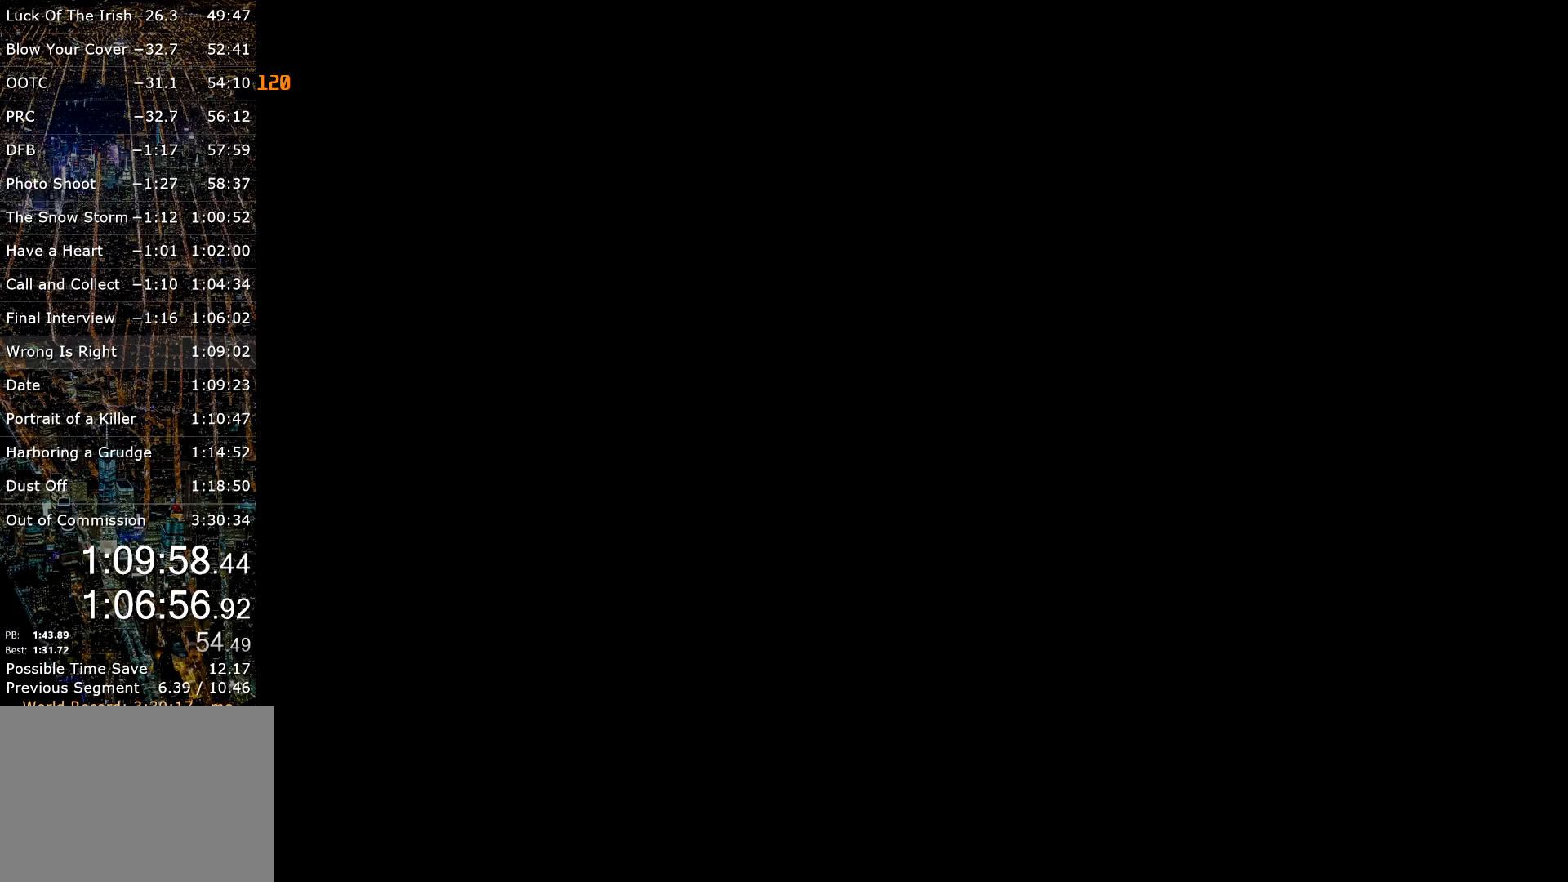
{"keys": [], "mouse": [], "events": []}
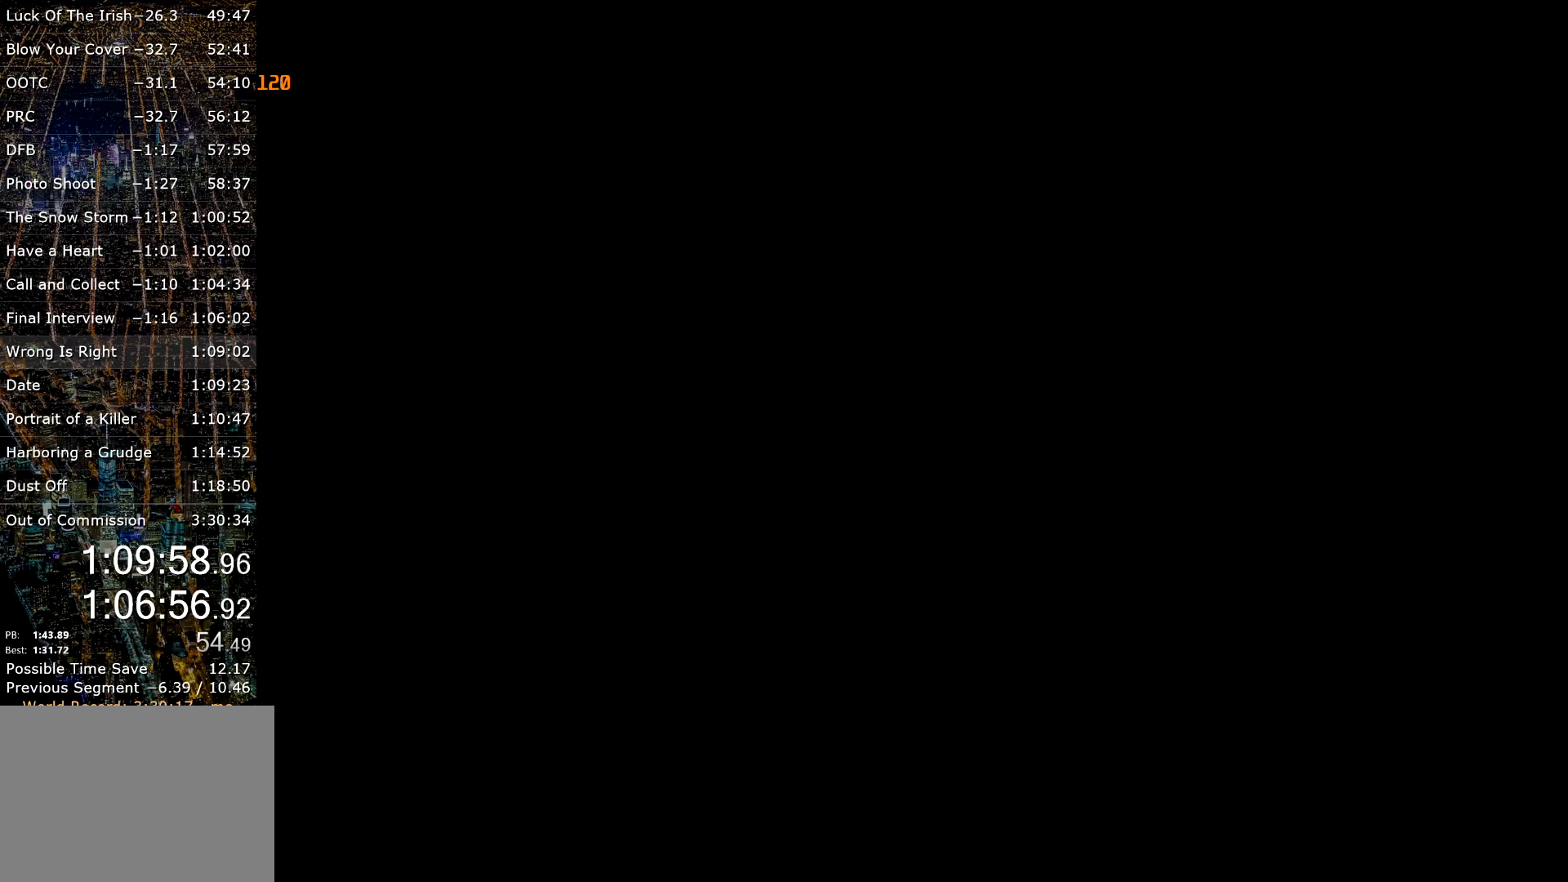
{"keys": [], "mouse": [], "events": []}
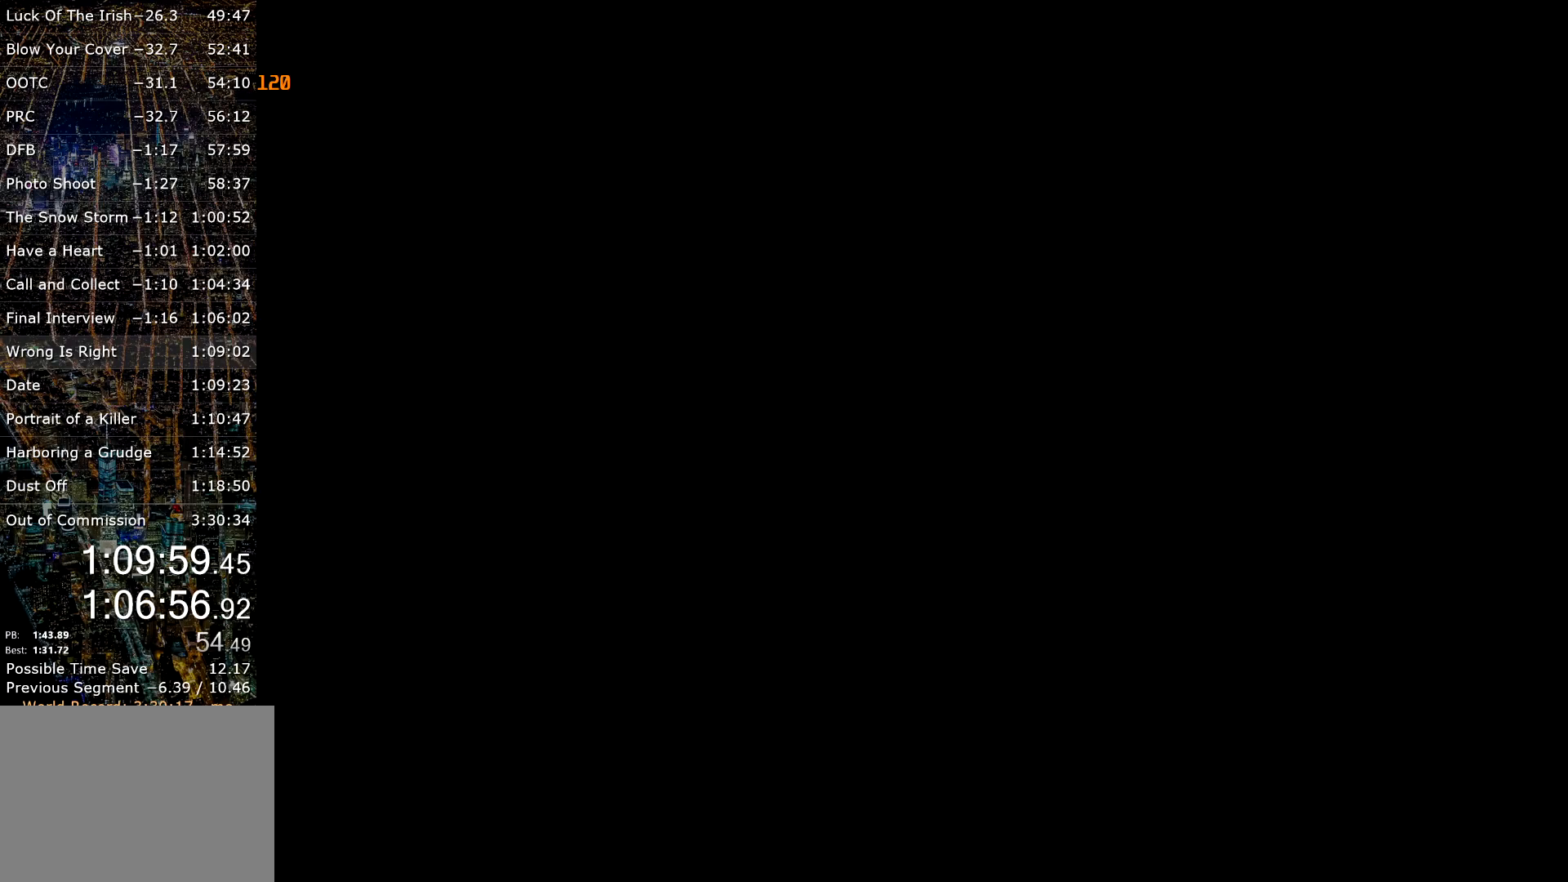
{"keys": [], "mouse": [], "events": []}
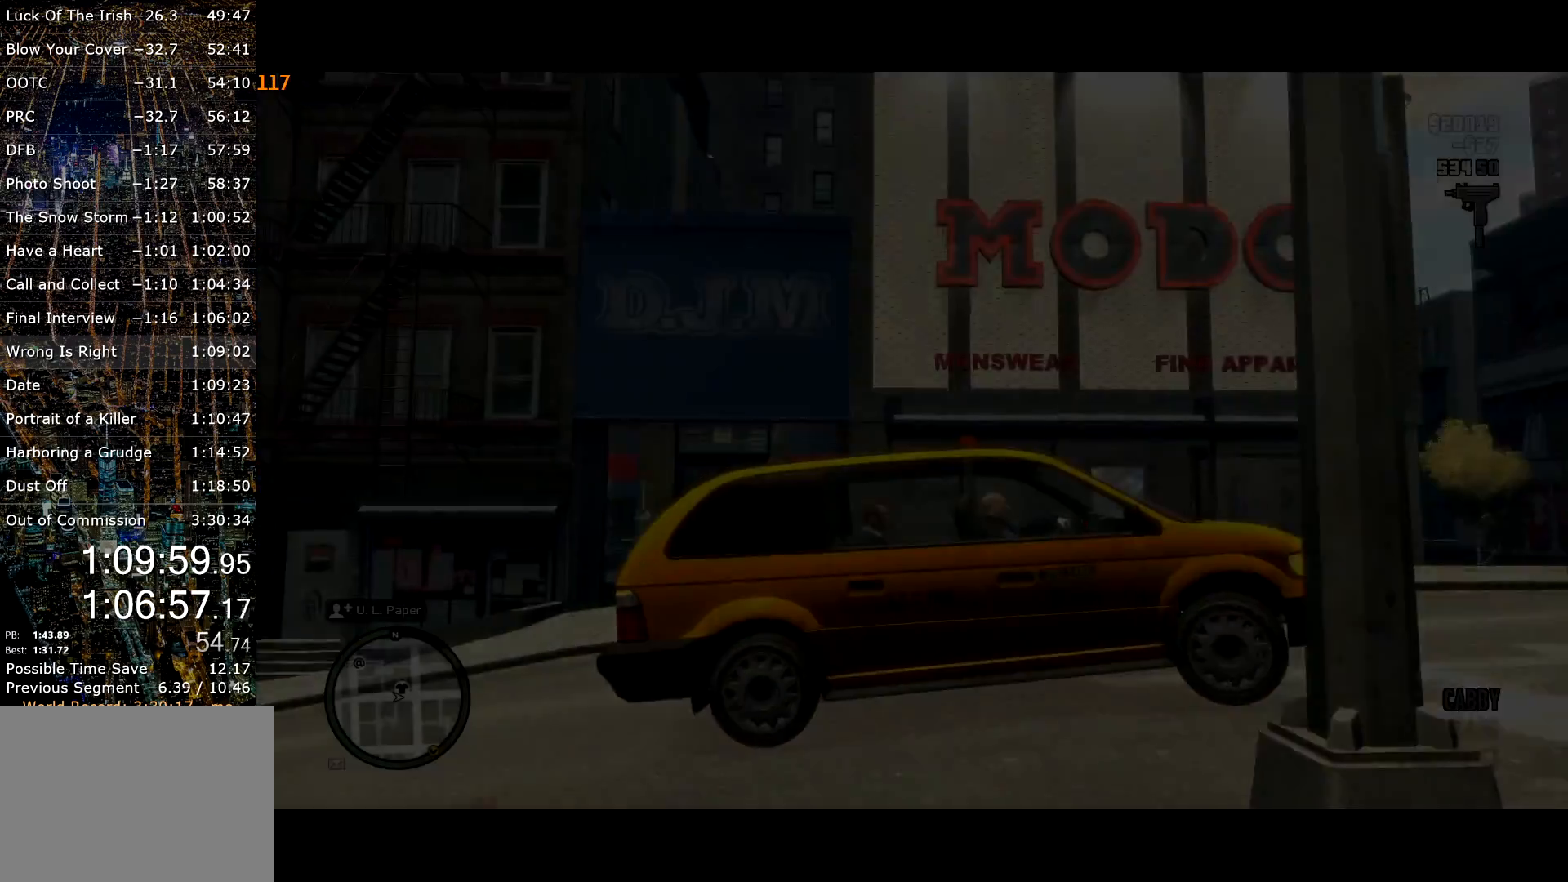
{"keys": [], "mouse": [], "events": []}
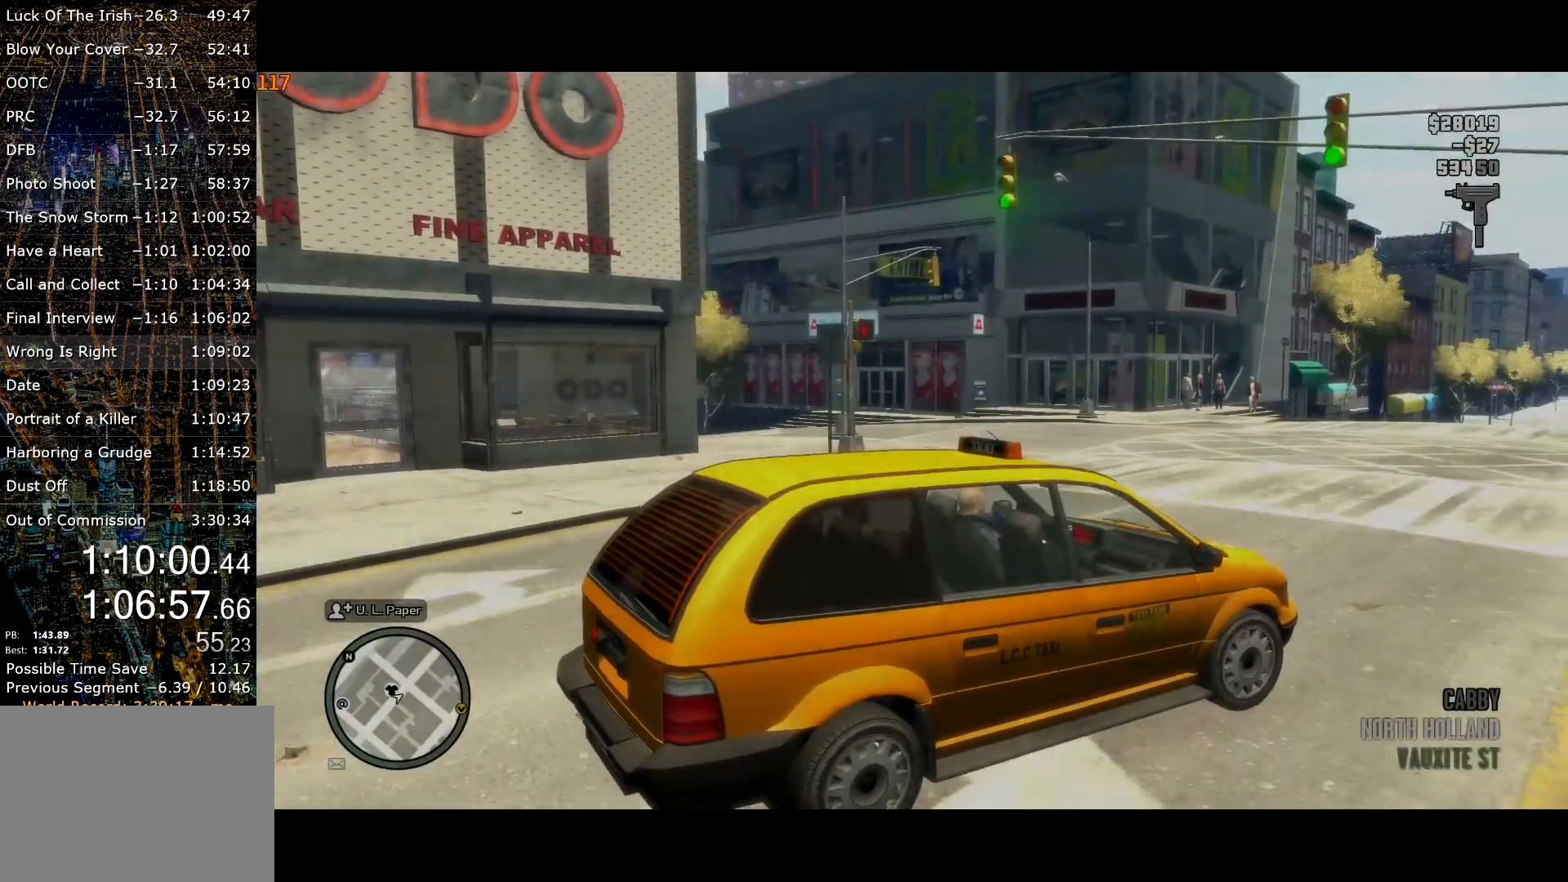
{"keys": ["s"], "mouse": [], "events": [[50, "s", "down"]]}
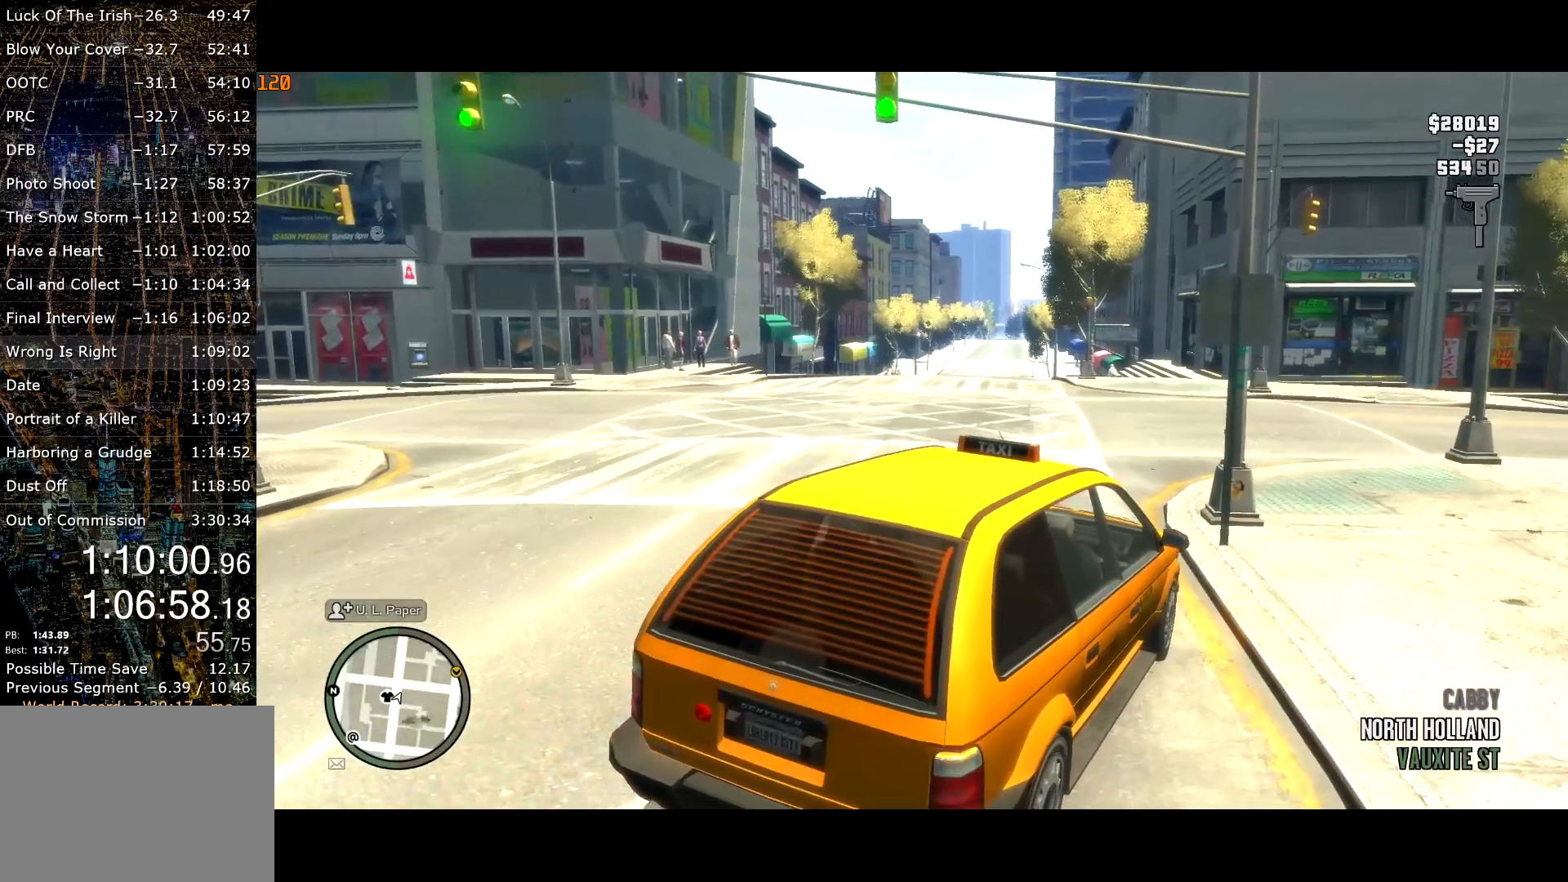
{"keys": ["s"], "mouse": [], "events": []}
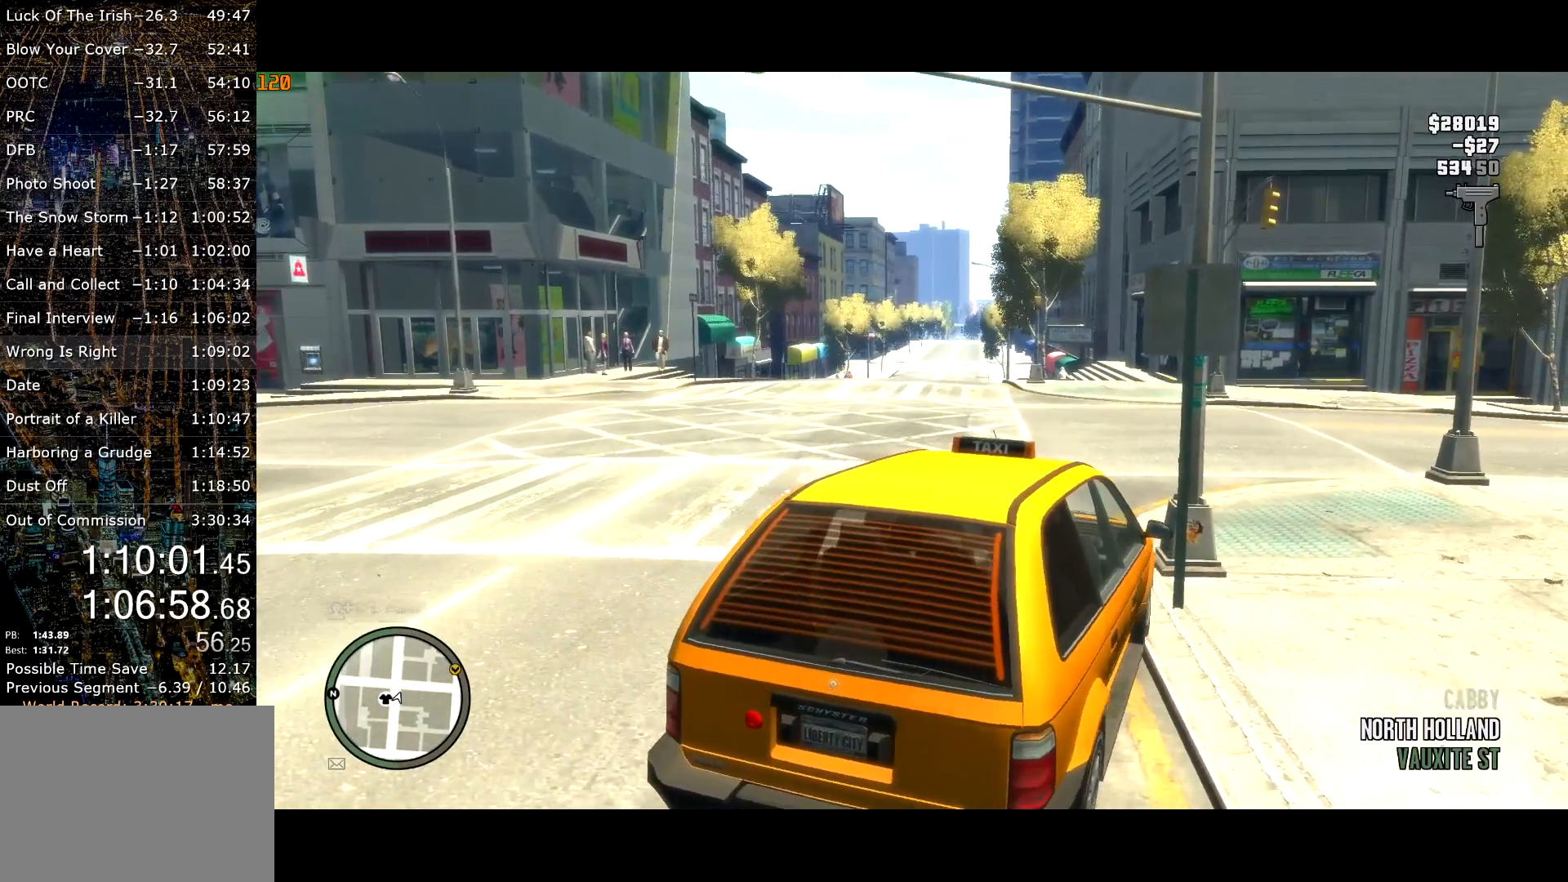
{"keys": ["a", "s"], "mouse": [], "events": [[467, "a", "down"]]}
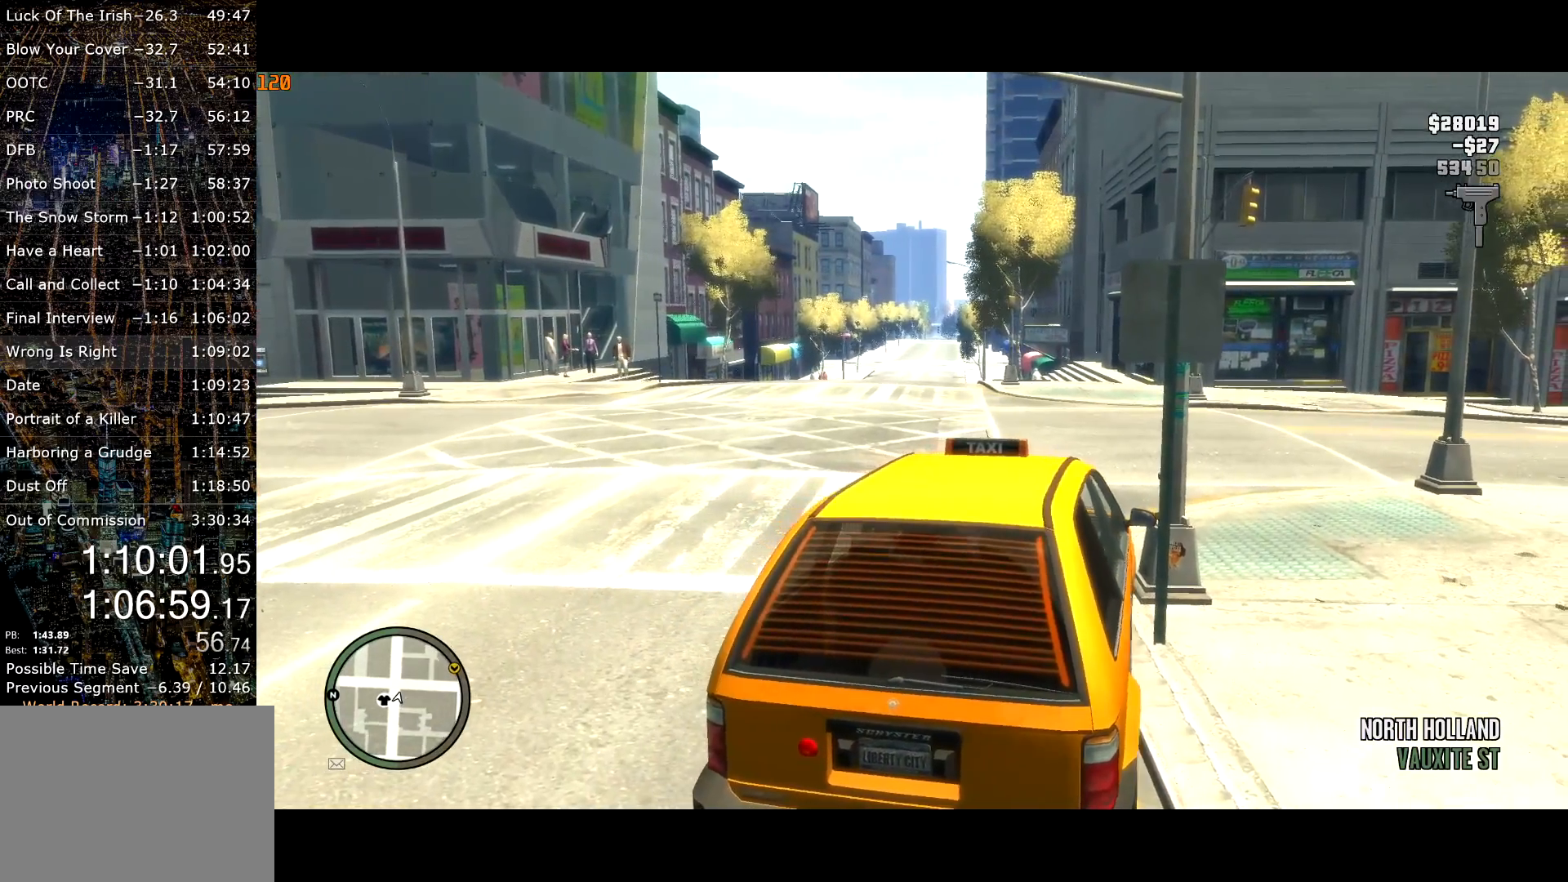
{"keys": ["a"], "mouse": [], "events": [[300, "s", "up"]]}
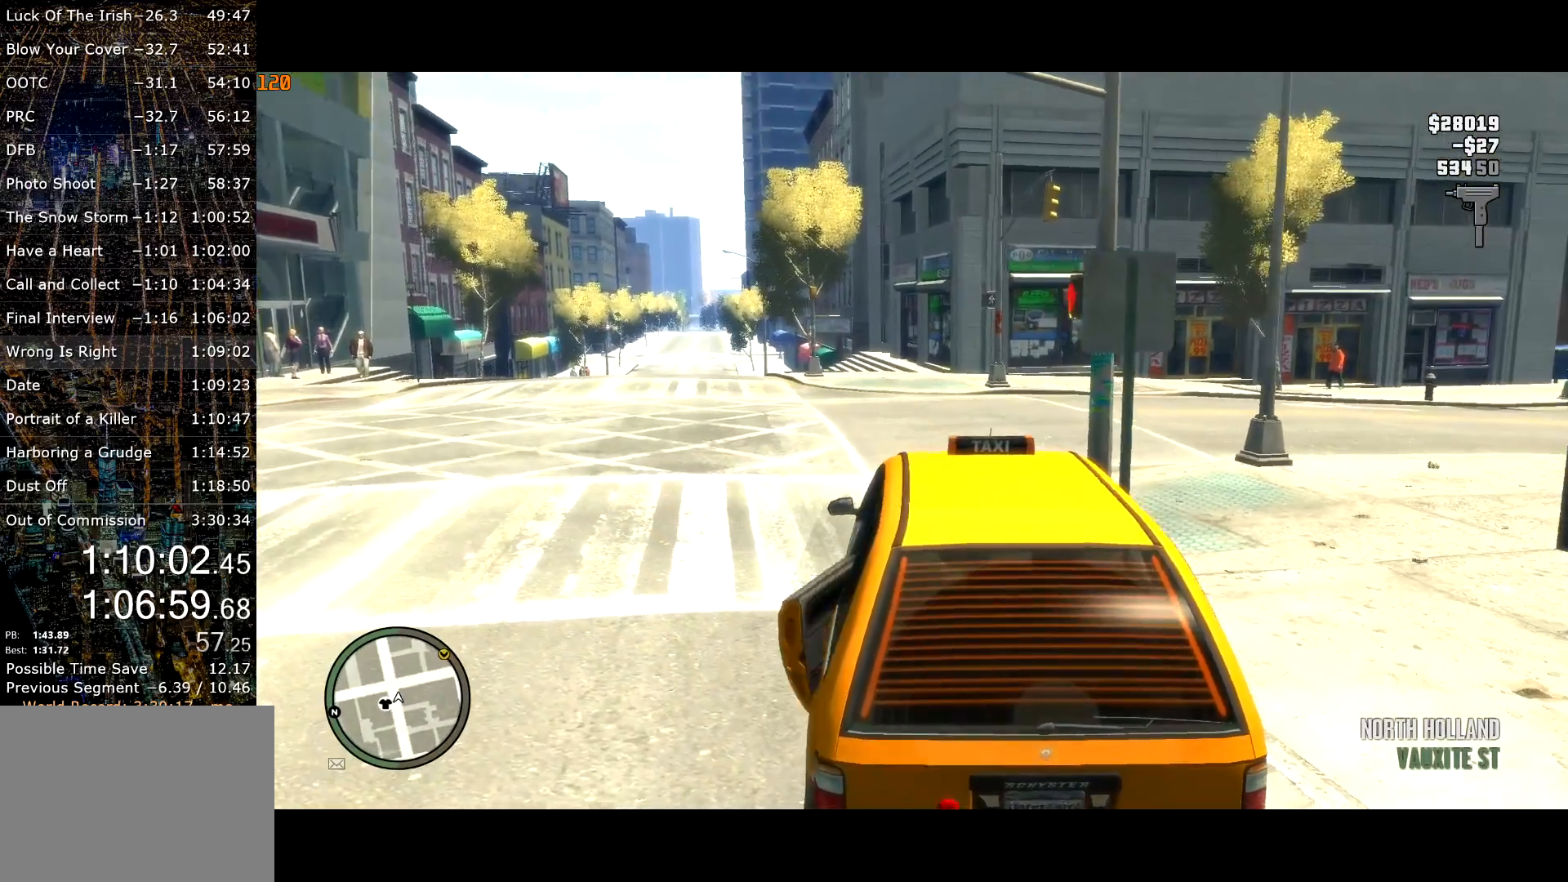
{"keys": ["s"], "mouse": [], "events": [[134, "s", "down"], [450, "a", "up"]]}
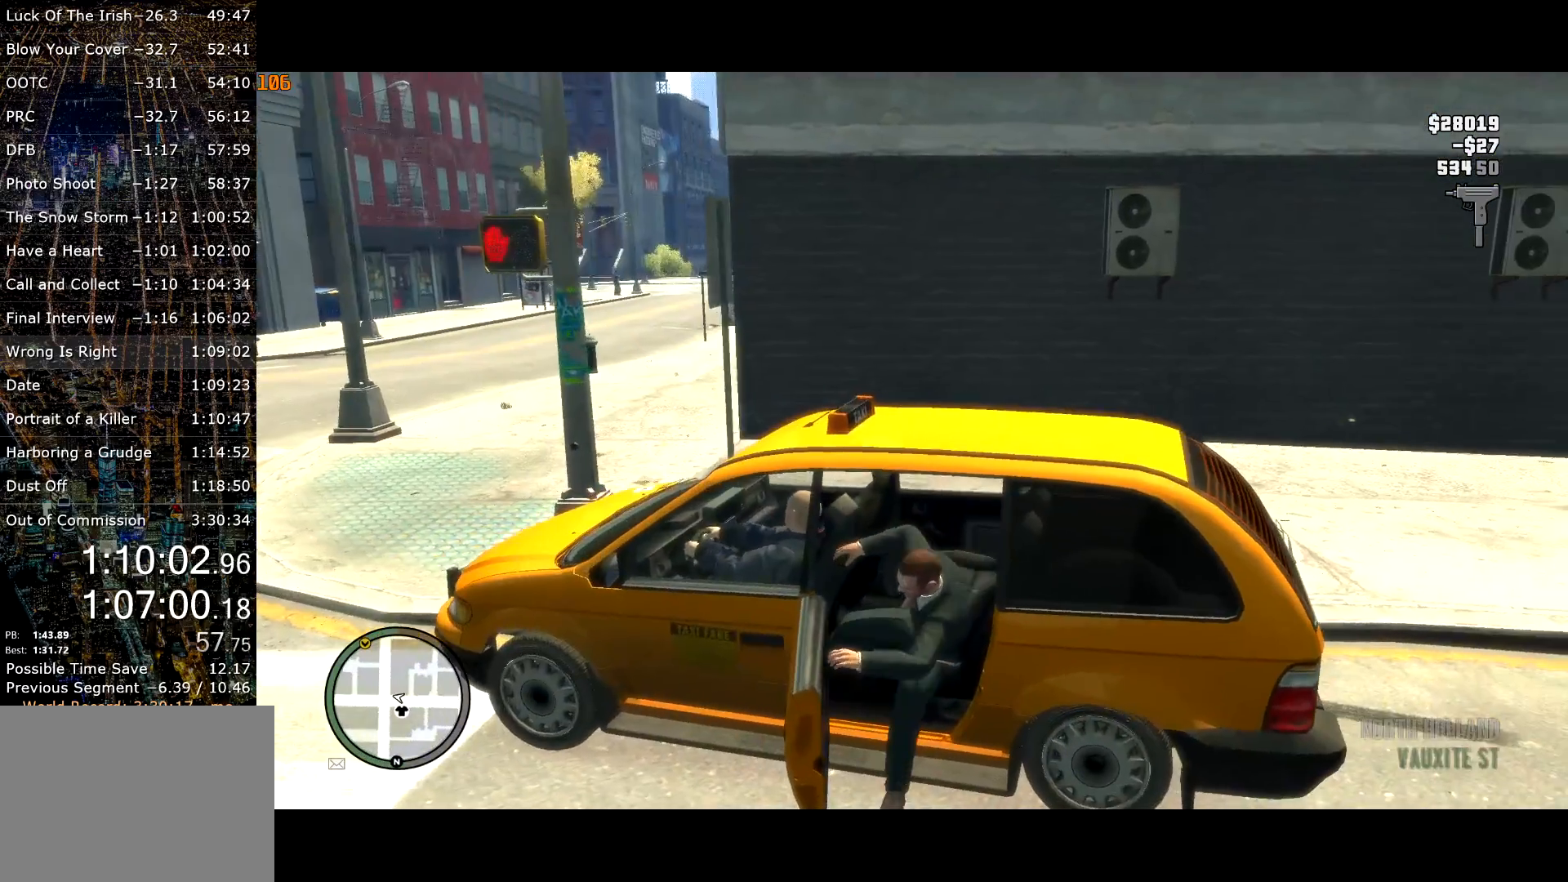
{"keys": ["s"], "mouse": [], "events": []}
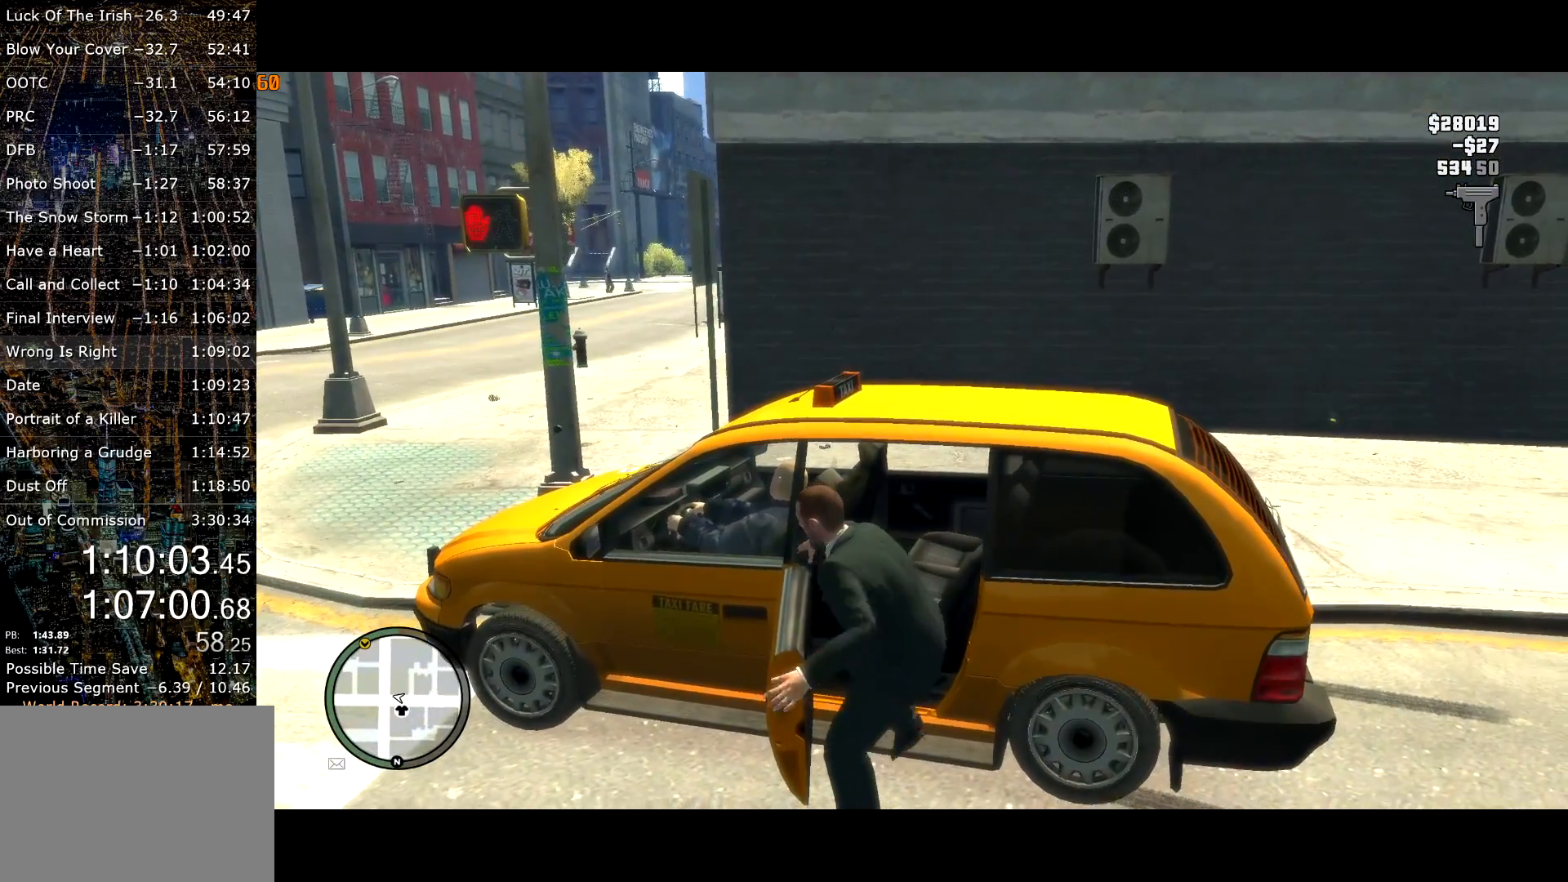
{"keys": ["s"], "mouse": ["right"], "events": [[117, "mouse_right", "down"], [150, "mouse_right", "up"], [200, "mouse_right", "down"], [300, "mouse_right", "up"], [350, "mouse_right", "down"], [350, "s", "up"], [417, "mouse_right", "up"], [417, "s", "down"], [484, "mouse_right", "down"]]}
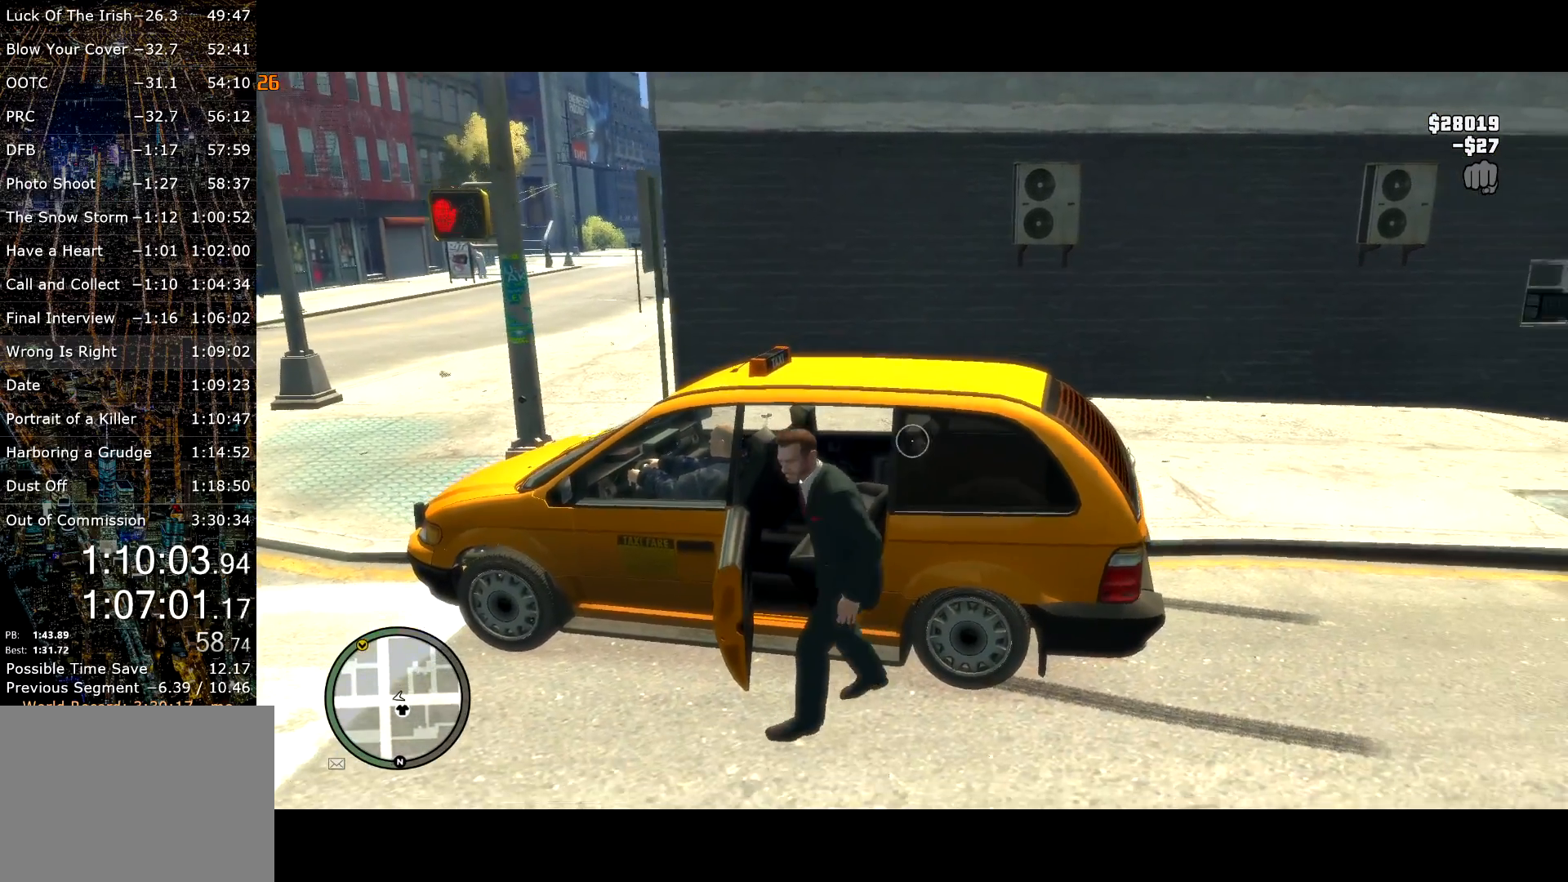
{"keys": ["w"], "mouse": [], "events": [[34, "mouse_right", "up"], [217, "d", "down"], [317, "s", "up"], [450, "w", "down"], [500, "d", "up"]]}
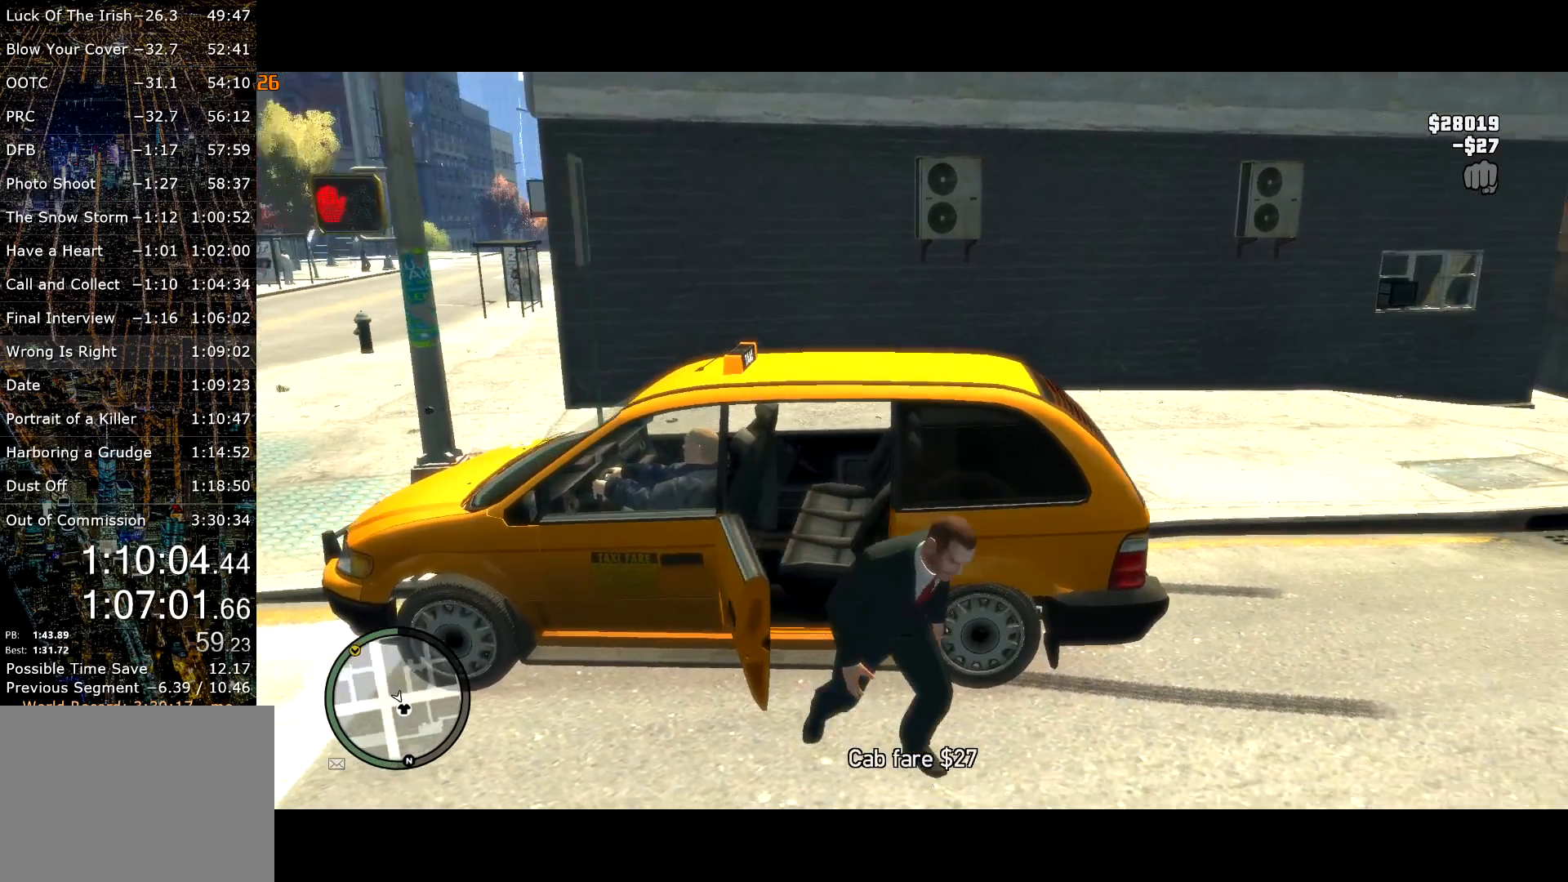
{"keys": ["f"], "mouse": ["right"], "events": [[100, "f", "down"], [100, "w", "up"], [184, "mouse_right", "down"]]}
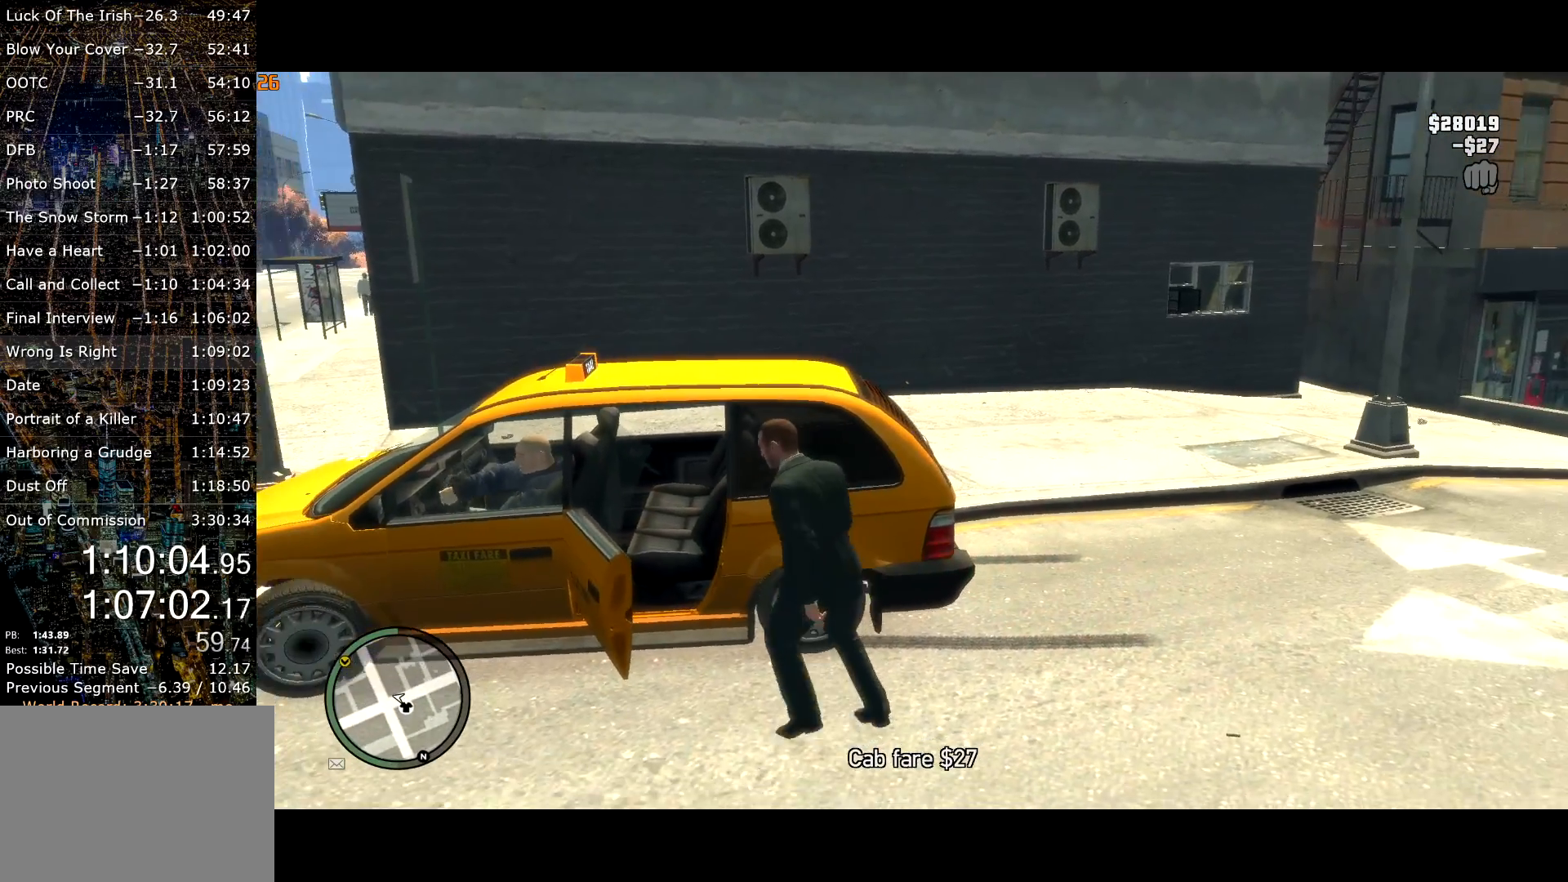
{"keys": [], "mouse": [], "events": [[484, "f", "up"], [484, "mouse_right", "up"]]}
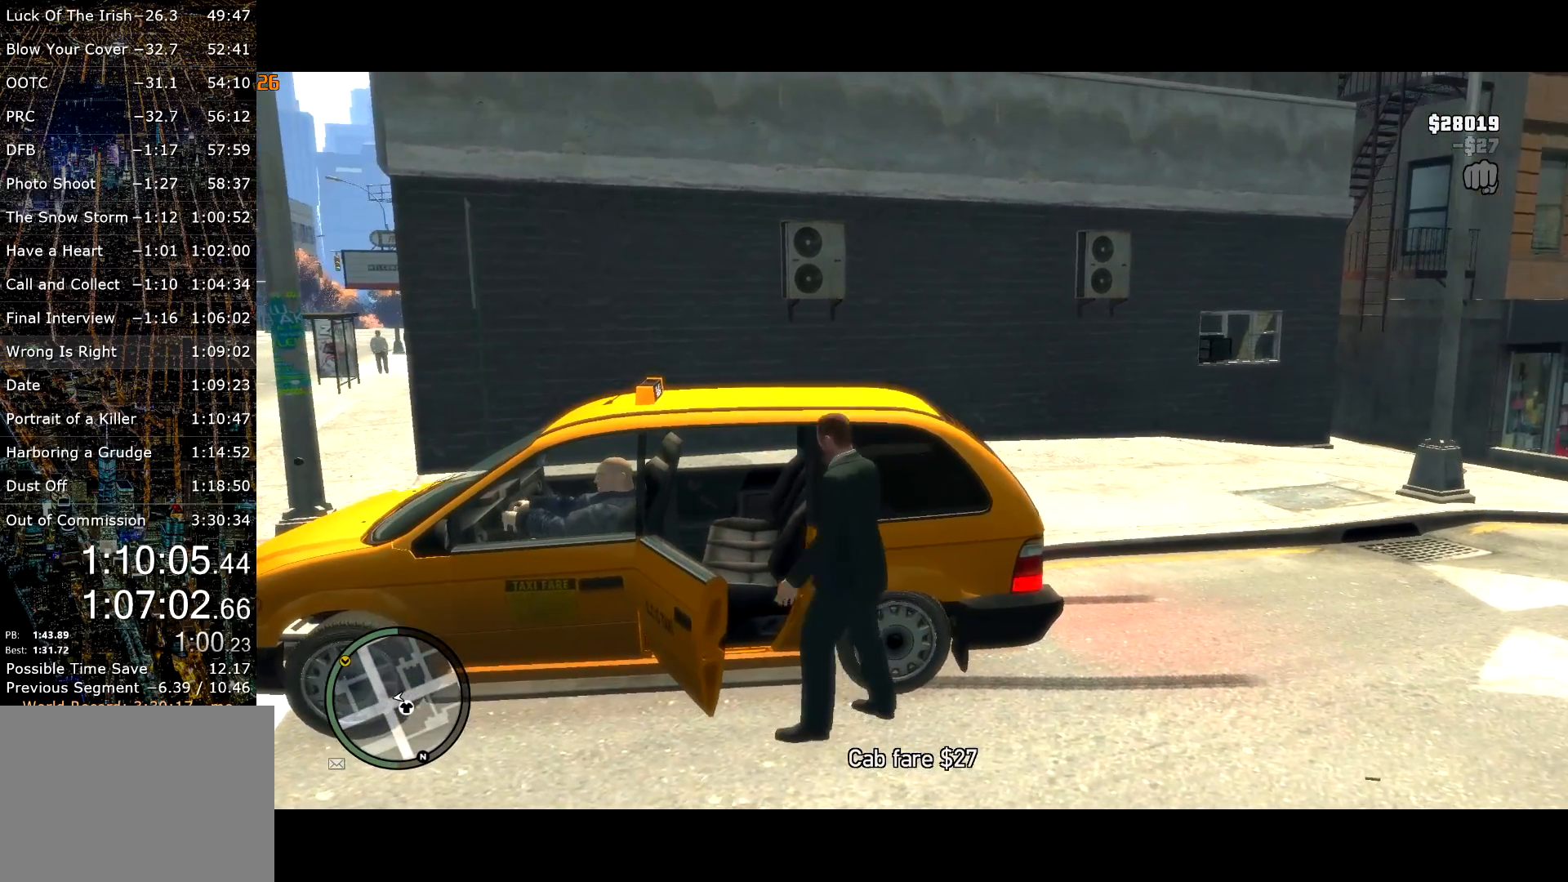
{"keys": [], "mouse": [], "events": []}
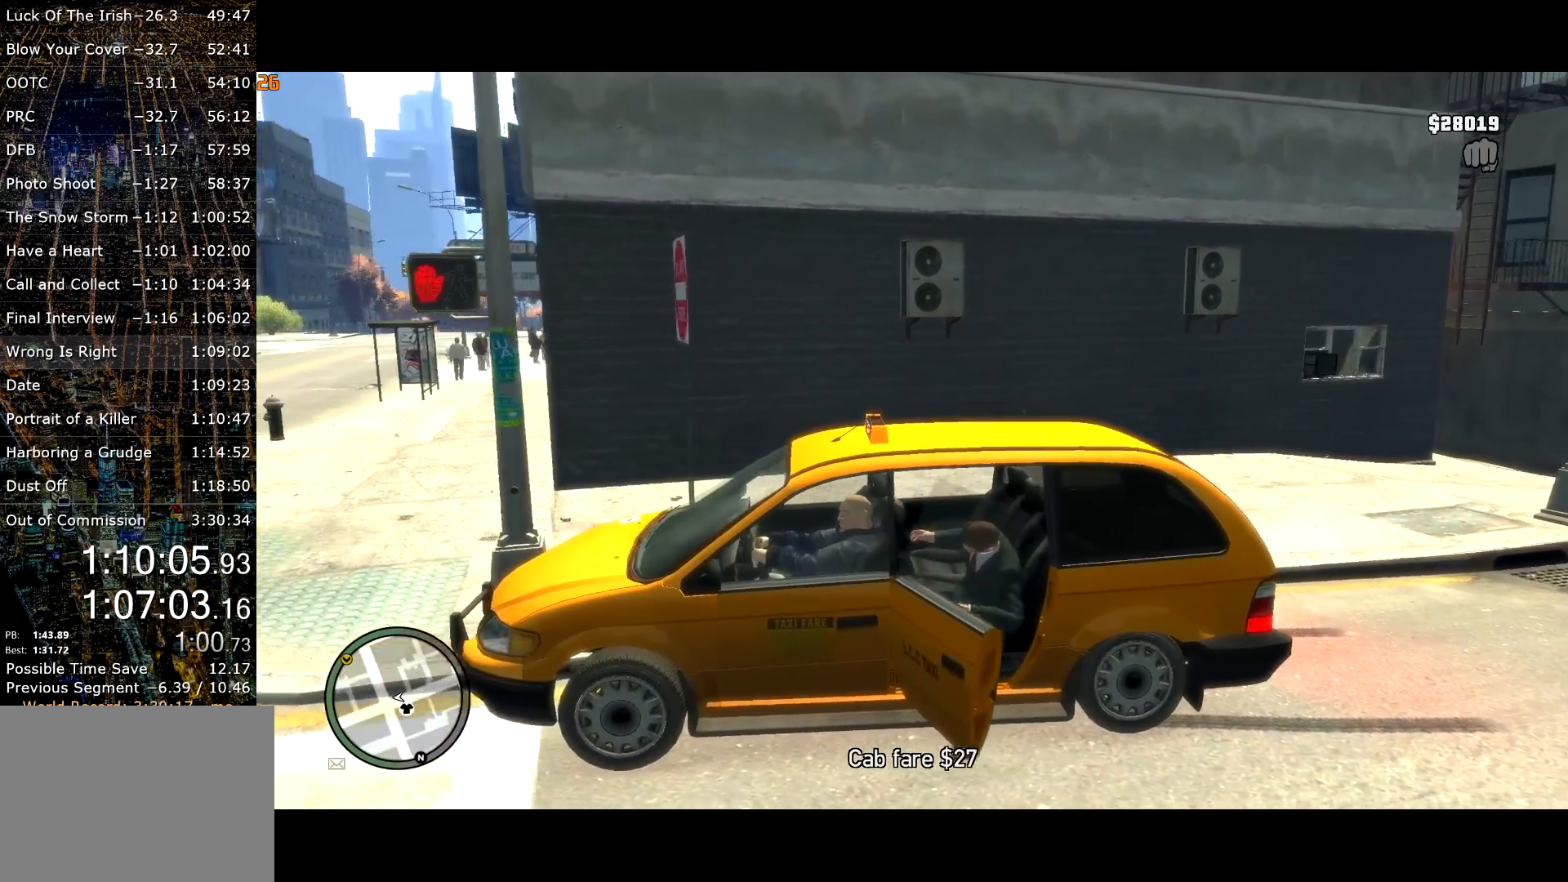
{"keys": ["return"], "mouse": [], "events": [[467, "return", "down"]]}
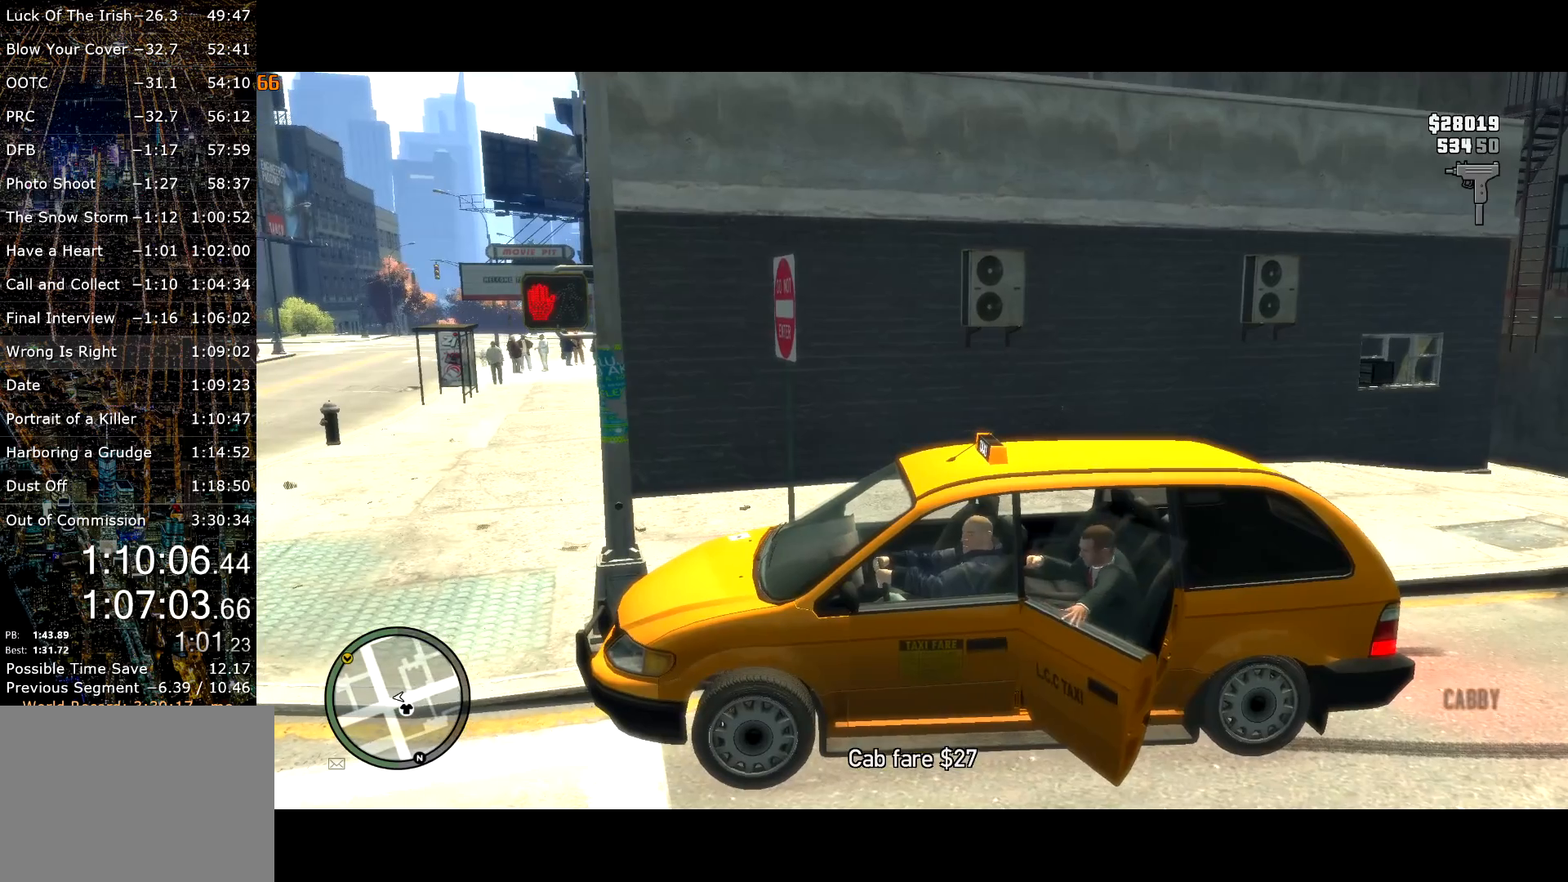
{"keys": ["return"], "mouse": [], "events": [[17, "return", "up"], [117, "return", "down"], [150, "return", "up"], [200, "return", "down"], [250, "return", "up"], [350, "return", "down"], [400, "return", "up"], [434, "return", "down"]]}
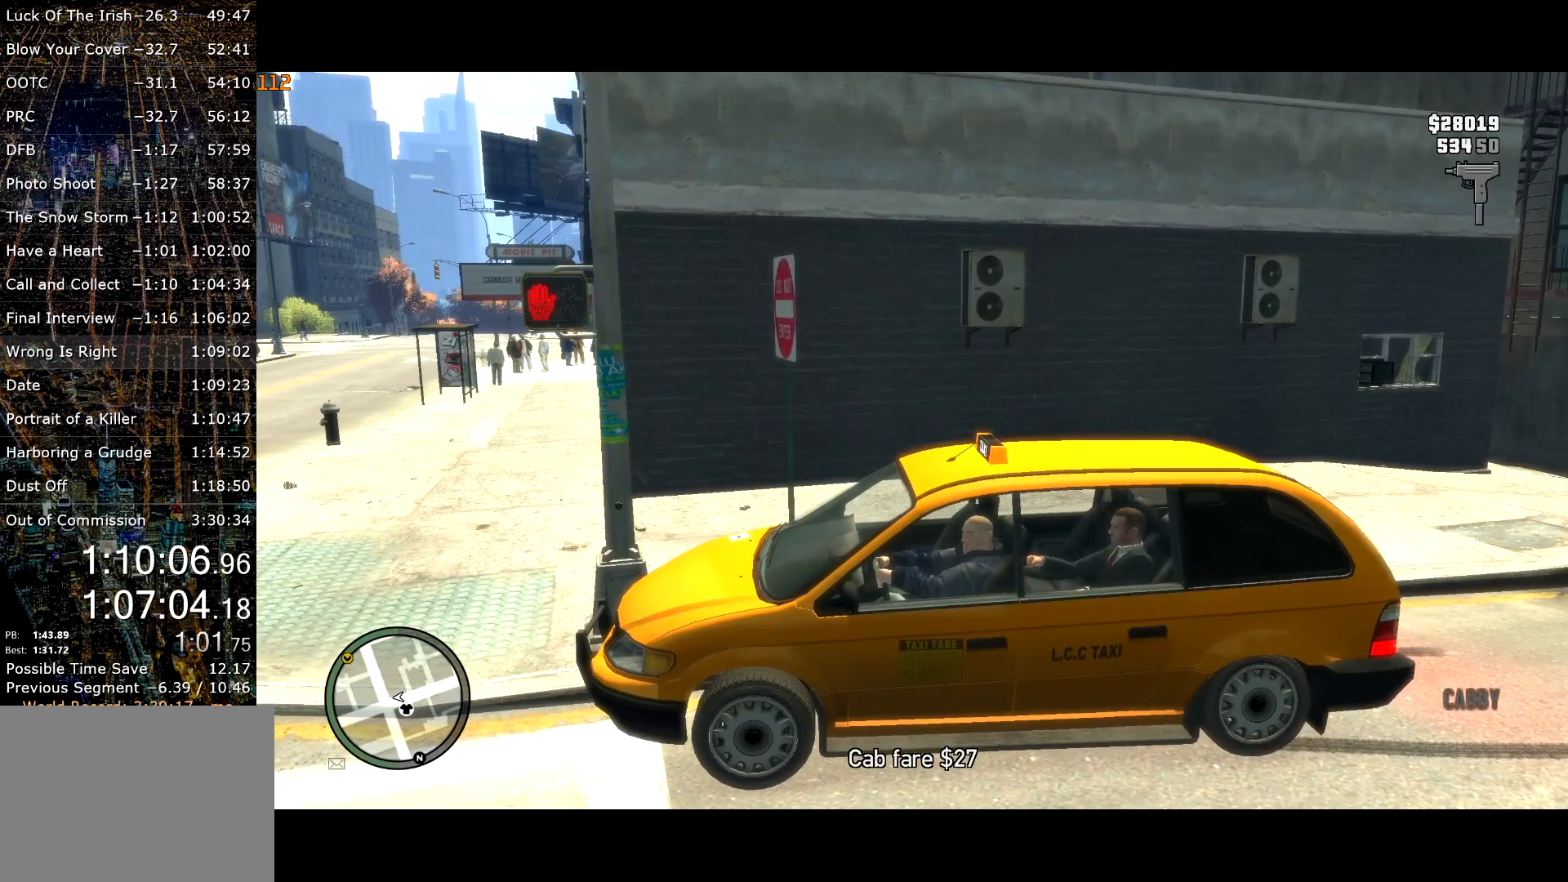
{"keys": [], "mouse": [], "events": [[34, "return", "up"], [84, "return", "down"], [117, "return", "up"], [167, "return", "down"], [267, "return", "up"], [317, "return", "down"], [367, "return", "up"], [417, "return", "down"], [500, "return", "up"]]}
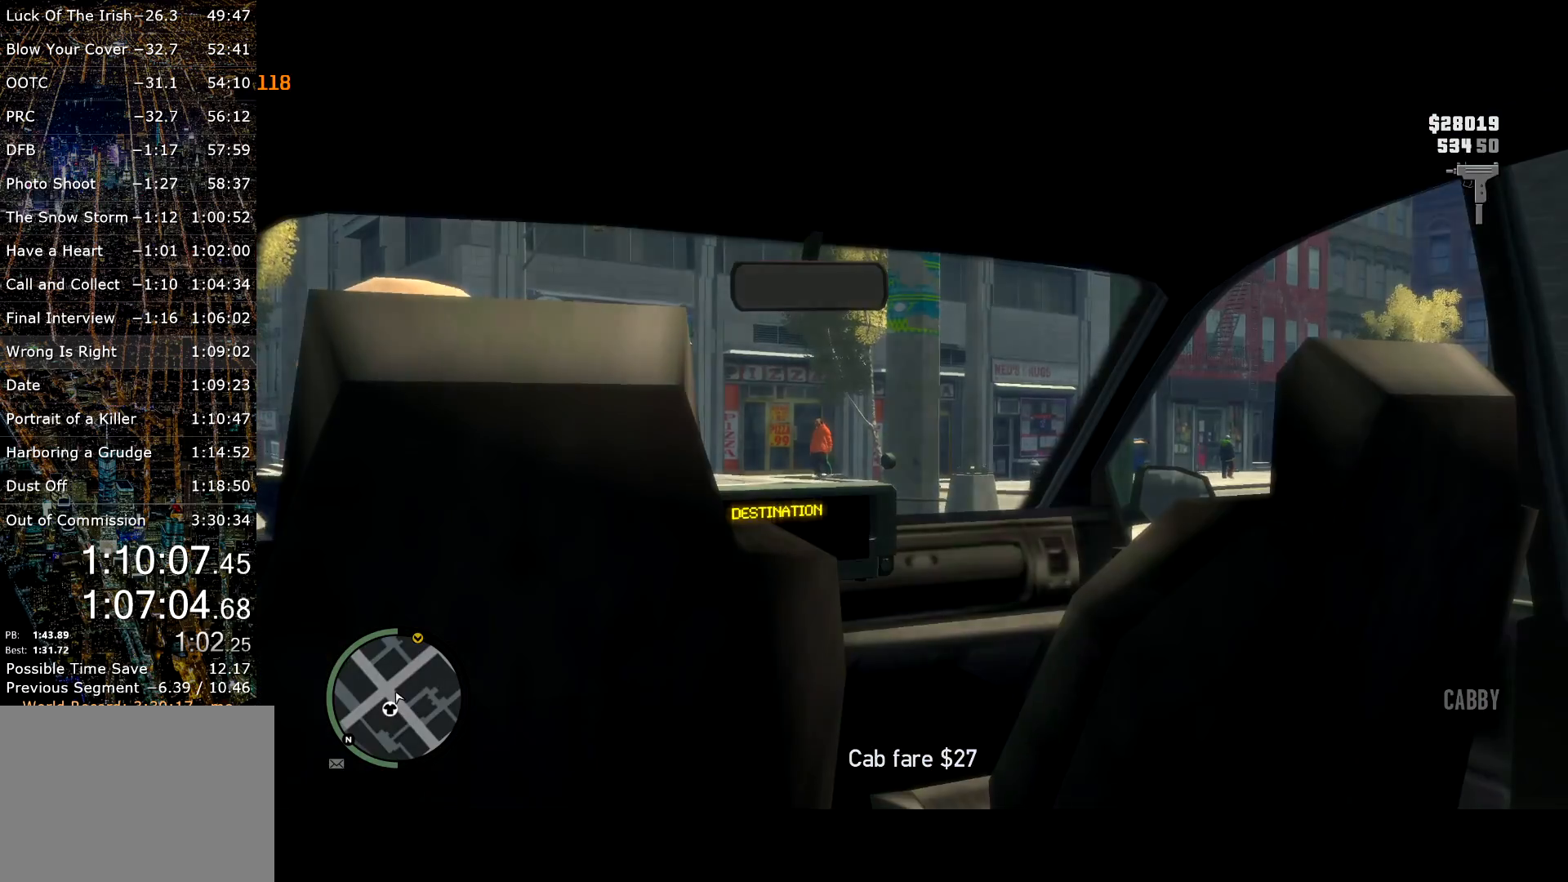
{"keys": [], "mouse": [], "events": [[50, "return", "down"], [100, "return", "up"], [184, "return", "down"], [234, "return", "up"], [284, "return", "down"], [367, "return", "up"], [417, "return", "down"], [467, "return", "up"]]}
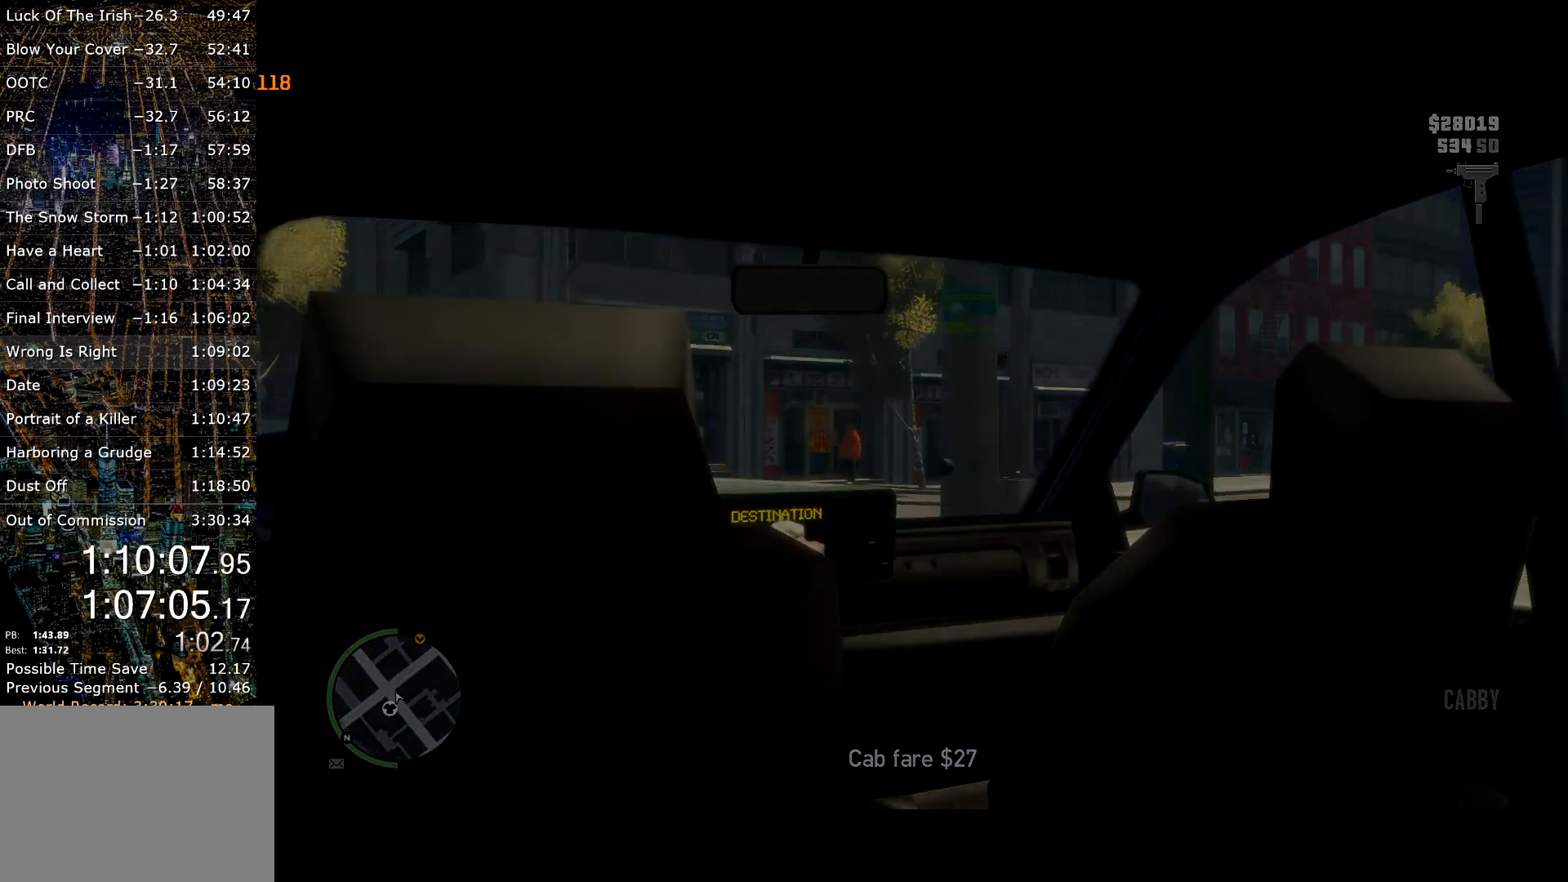
{"keys": [], "mouse": [], "events": [[67, "return", "down"], [117, "return", "up"]]}
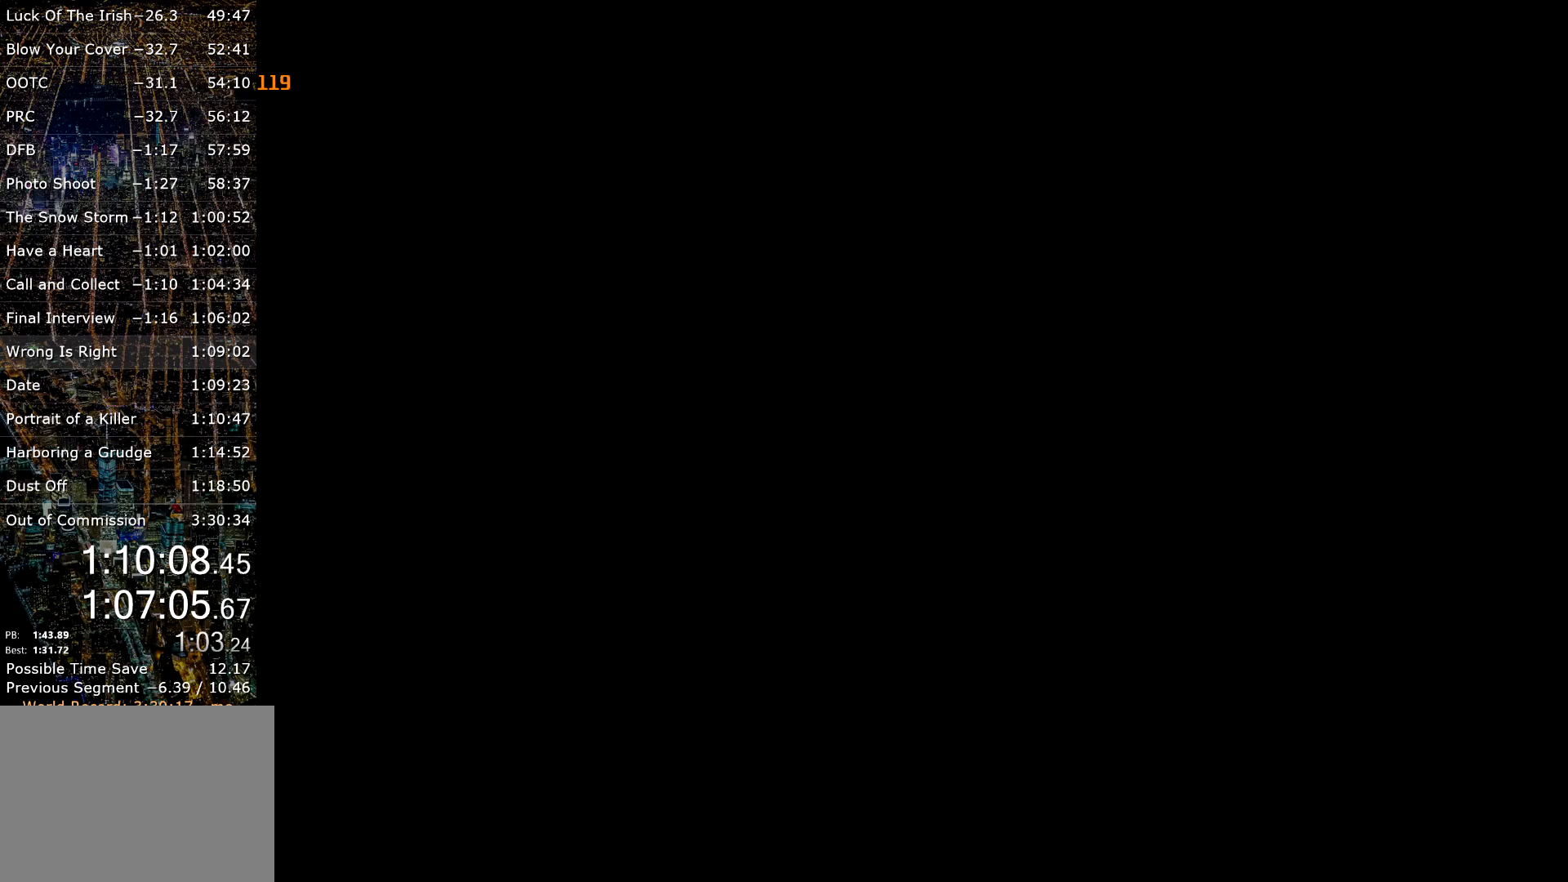
{"keys": [], "mouse": [], "events": []}
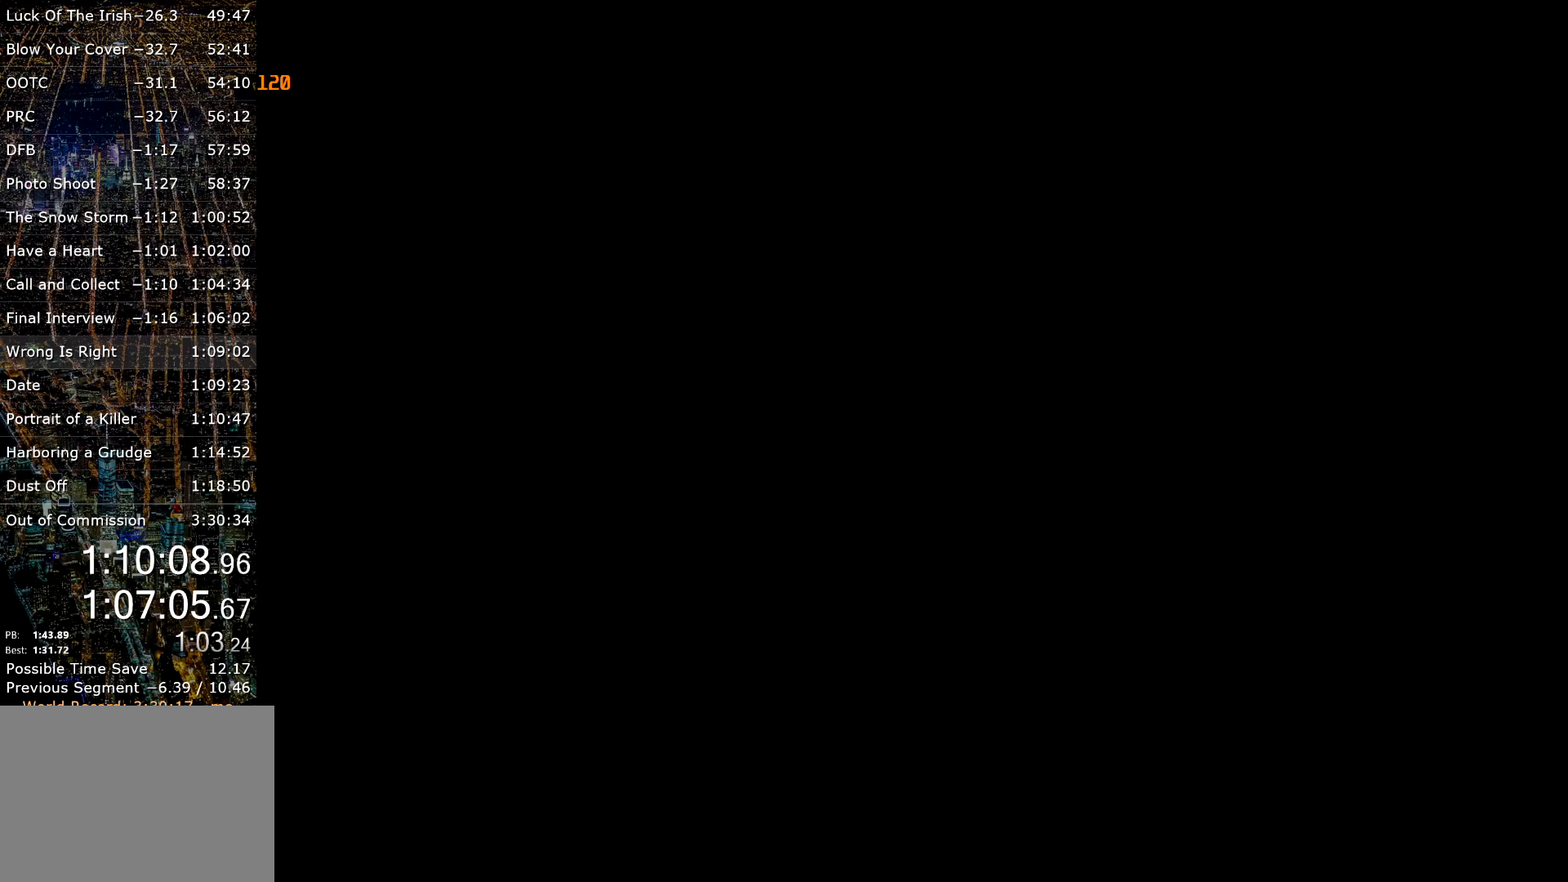
{"keys": [], "mouse": [], "events": []}
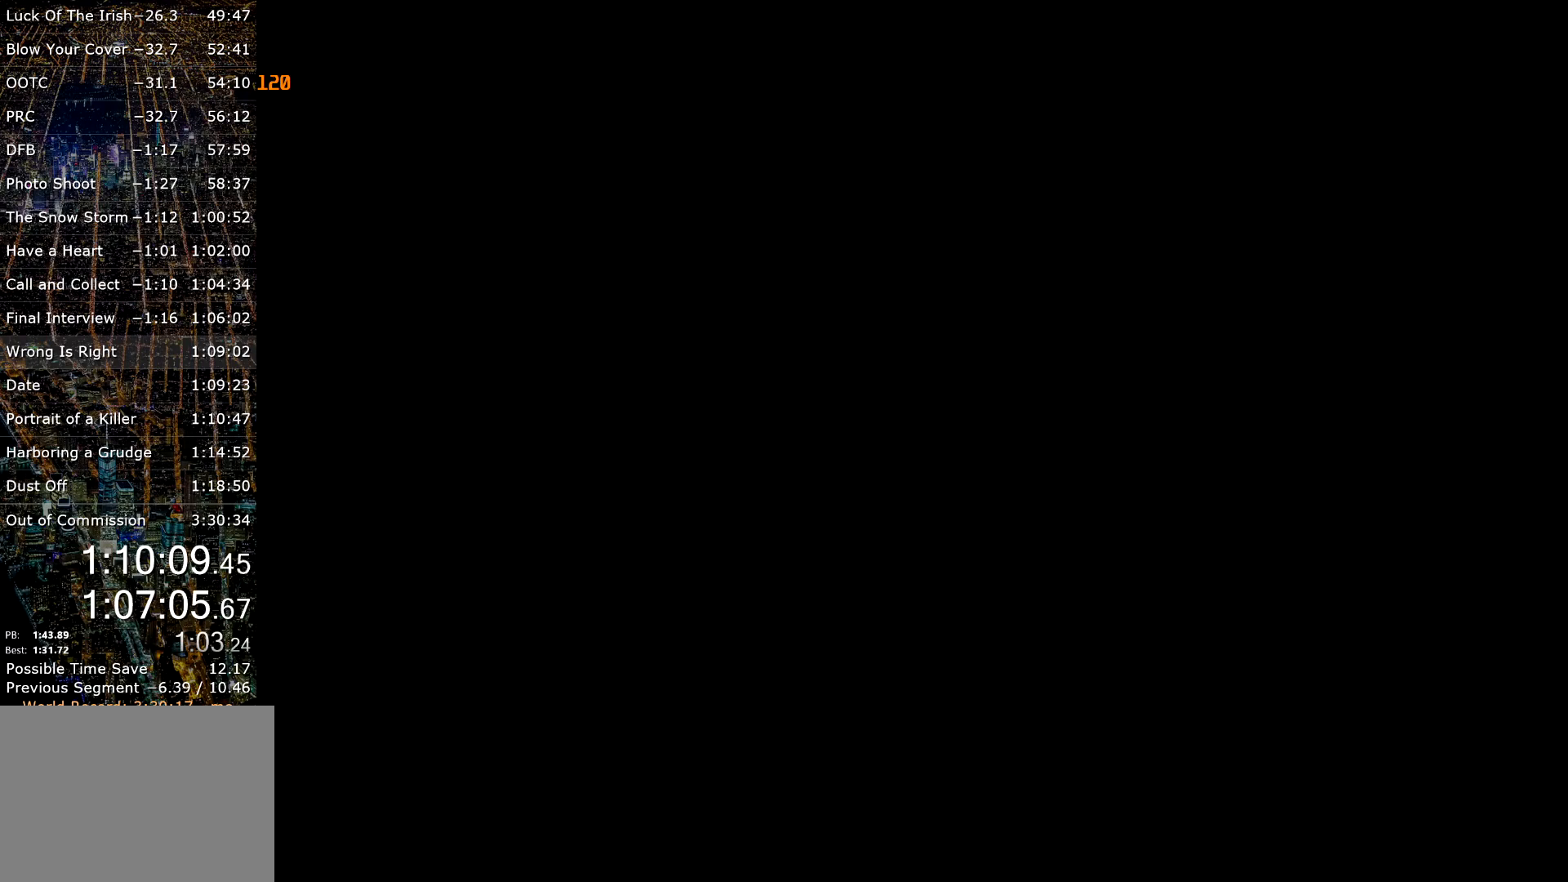
{"keys": [], "mouse": [], "events": []}
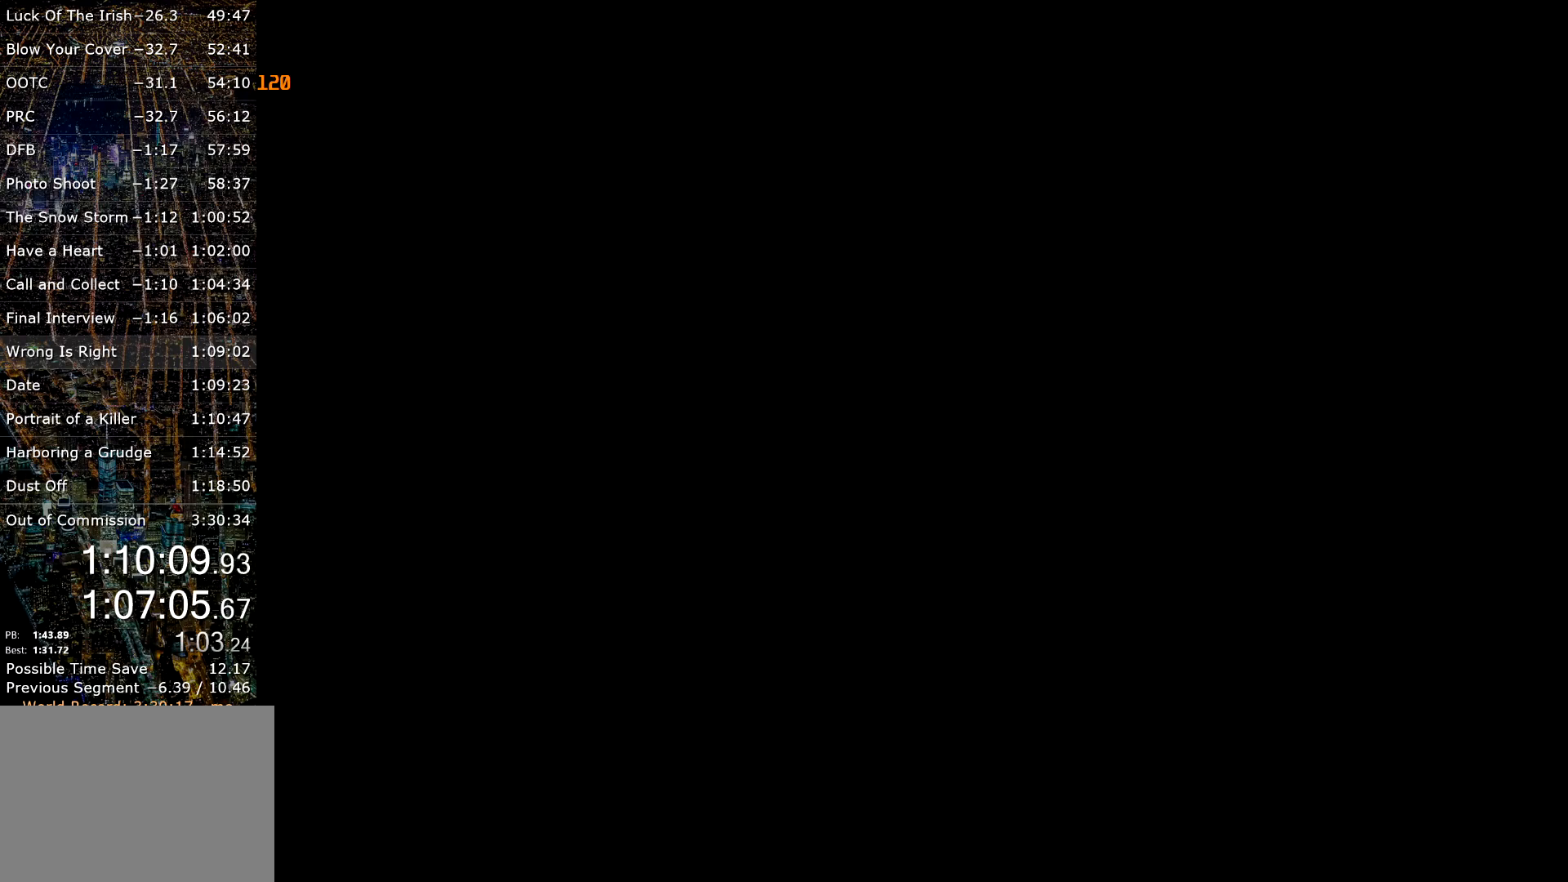
{"keys": [], "mouse": [], "events": []}
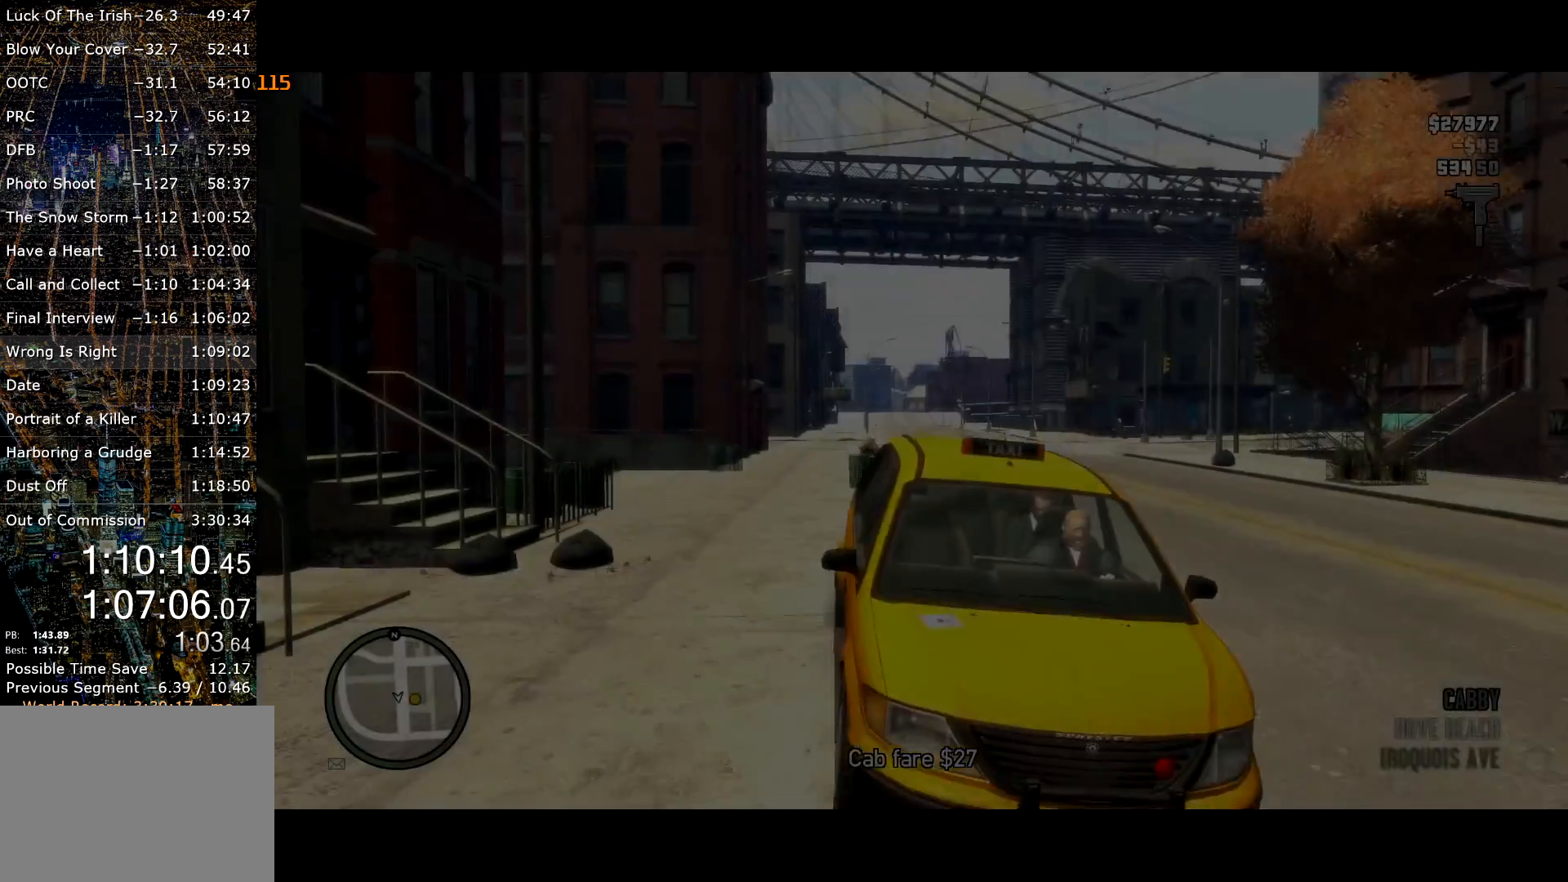
{"keys": ["w"], "mouse": [], "events": [[417, "w", "down"]]}
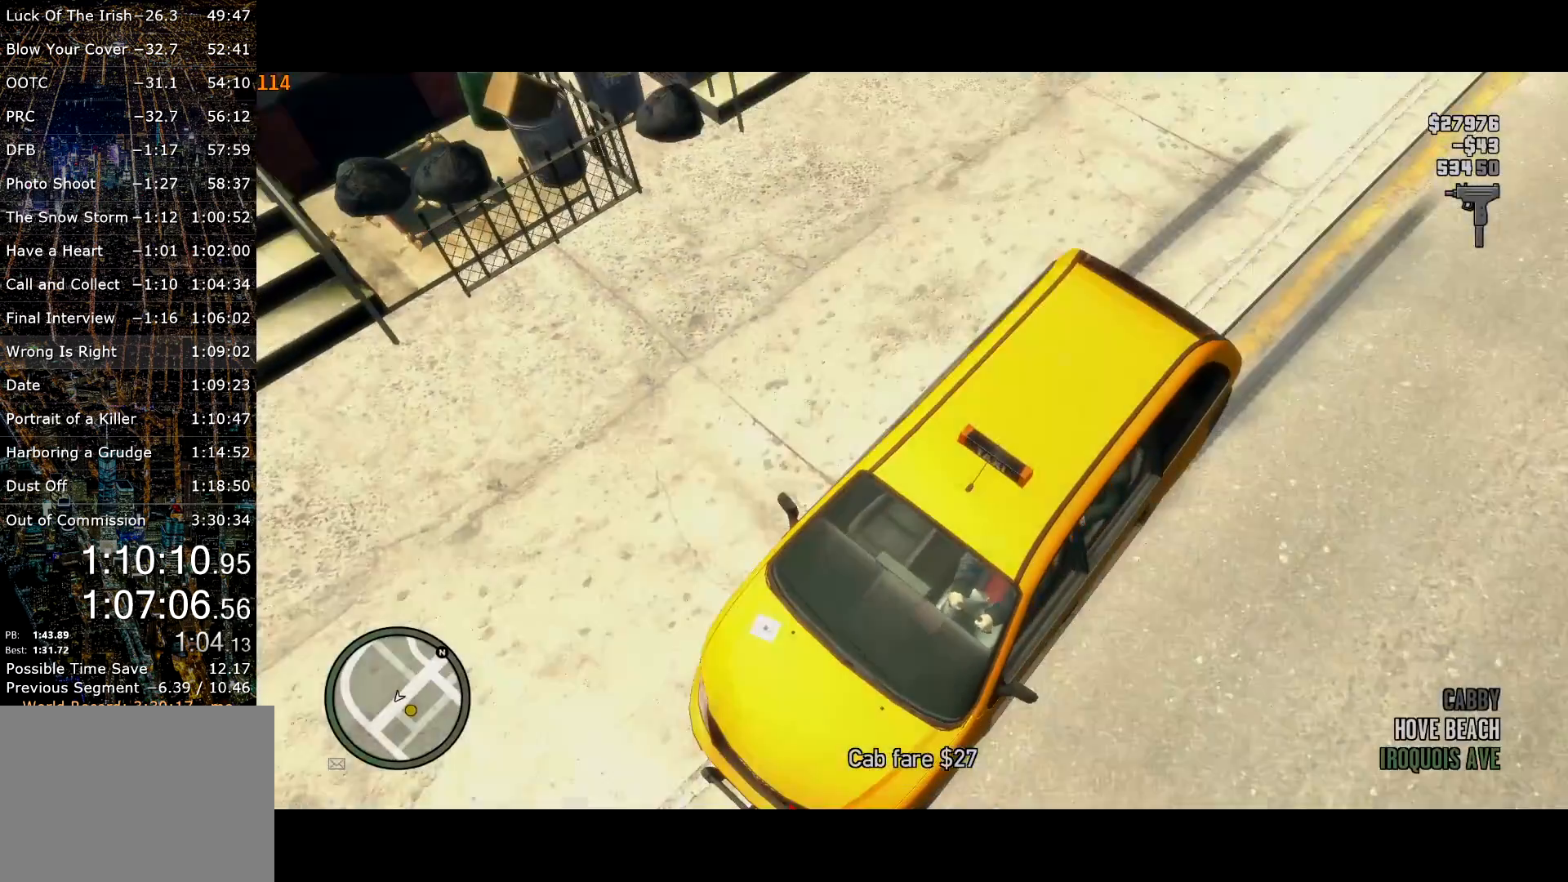
{"keys": ["w"], "mouse": [], "events": []}
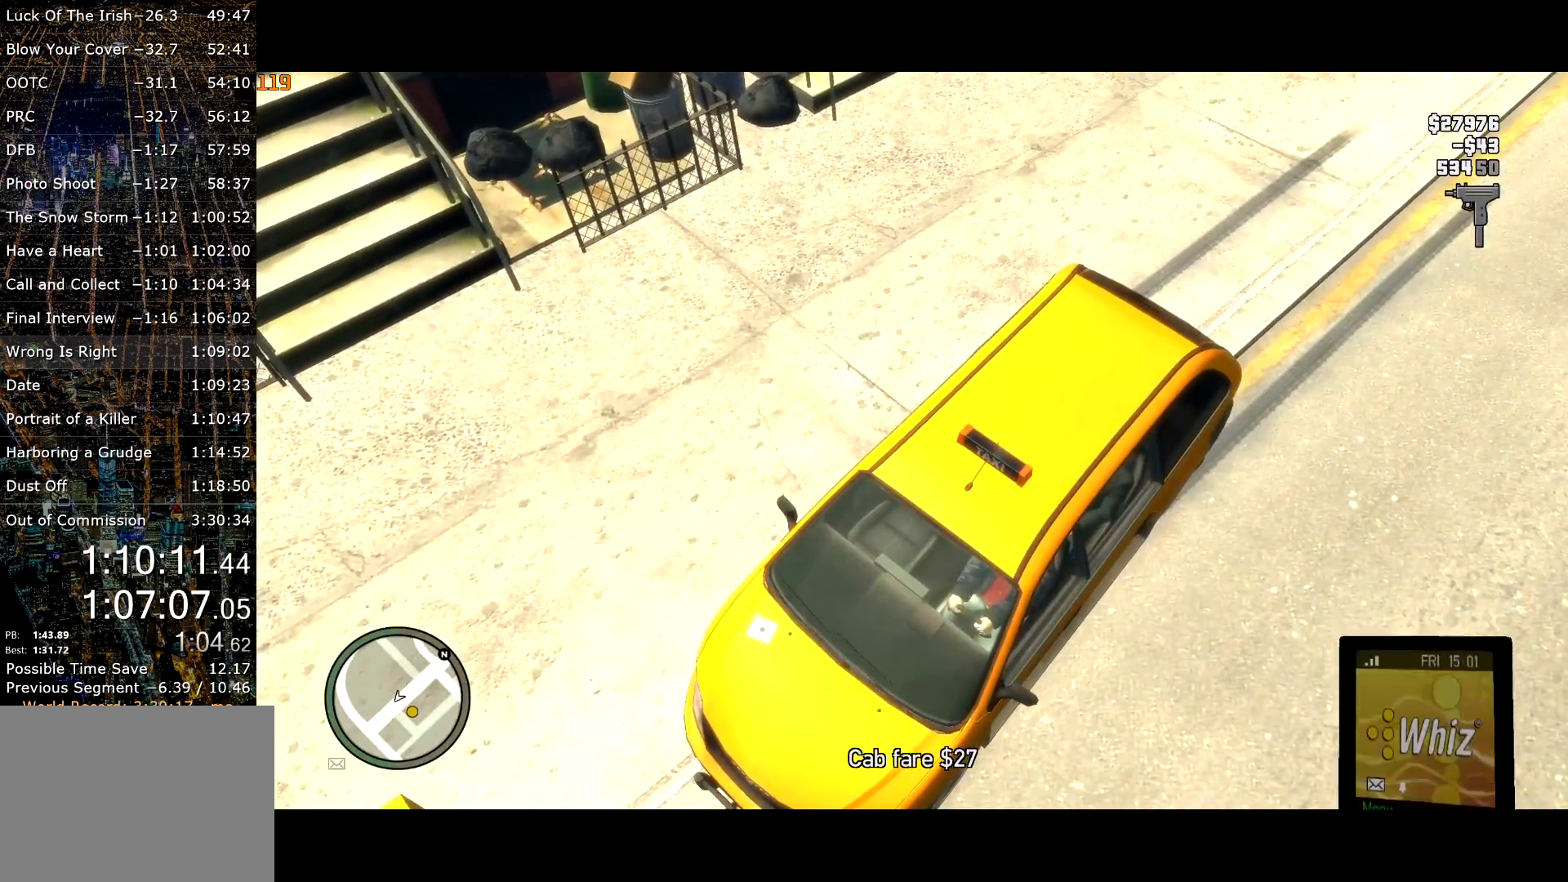
{"keys": ["w"], "mouse": [], "events": [[450, "mouse_right", "down"], [484, "mouse_right", "up"]]}
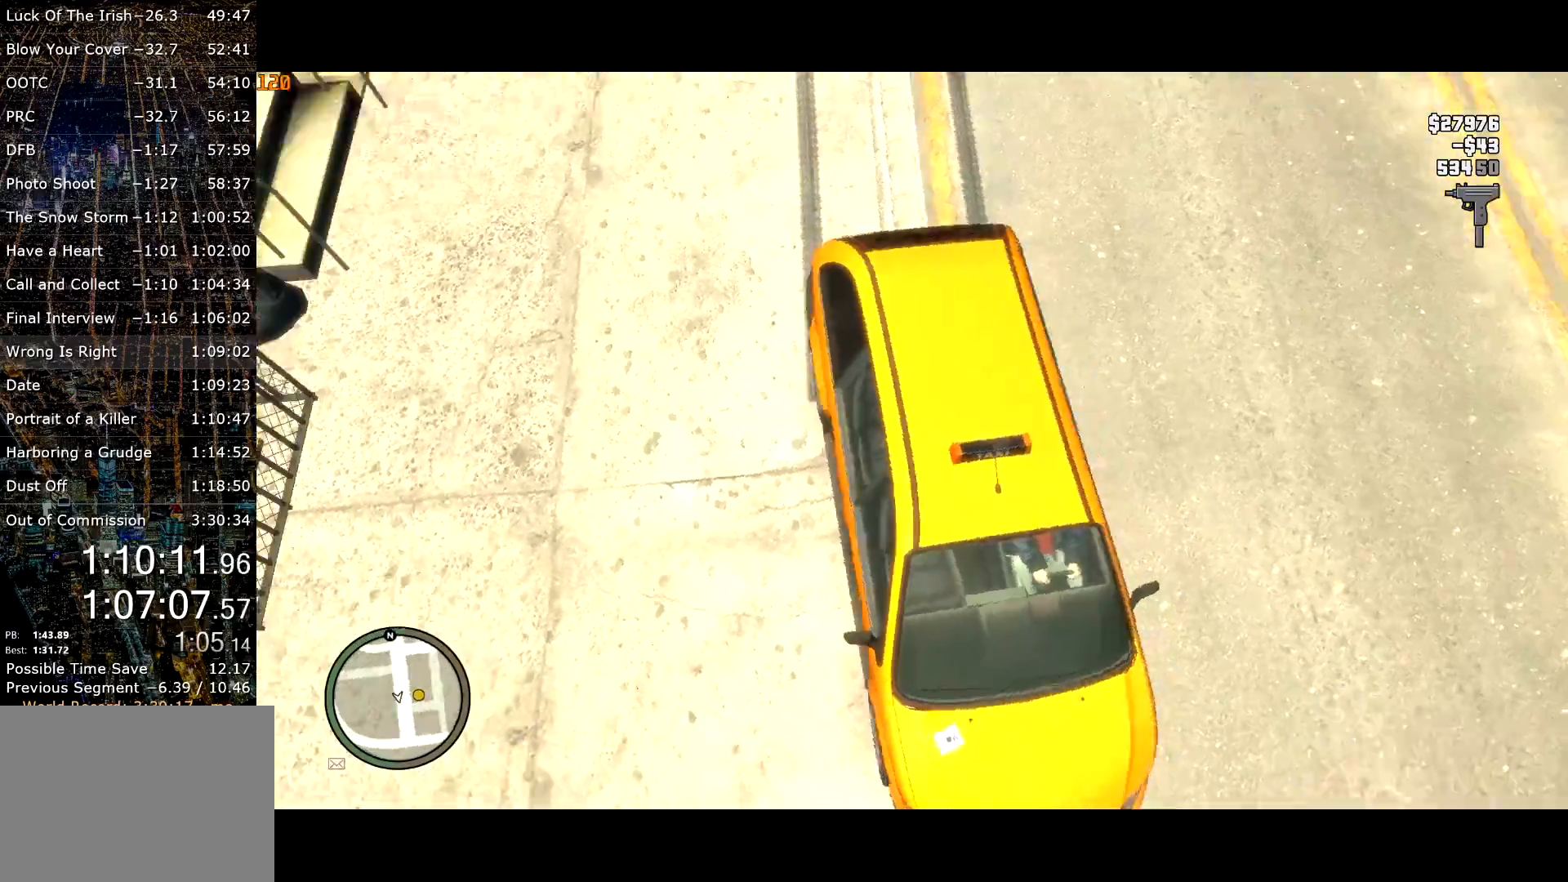
{"keys": ["w"], "mouse": [], "events": []}
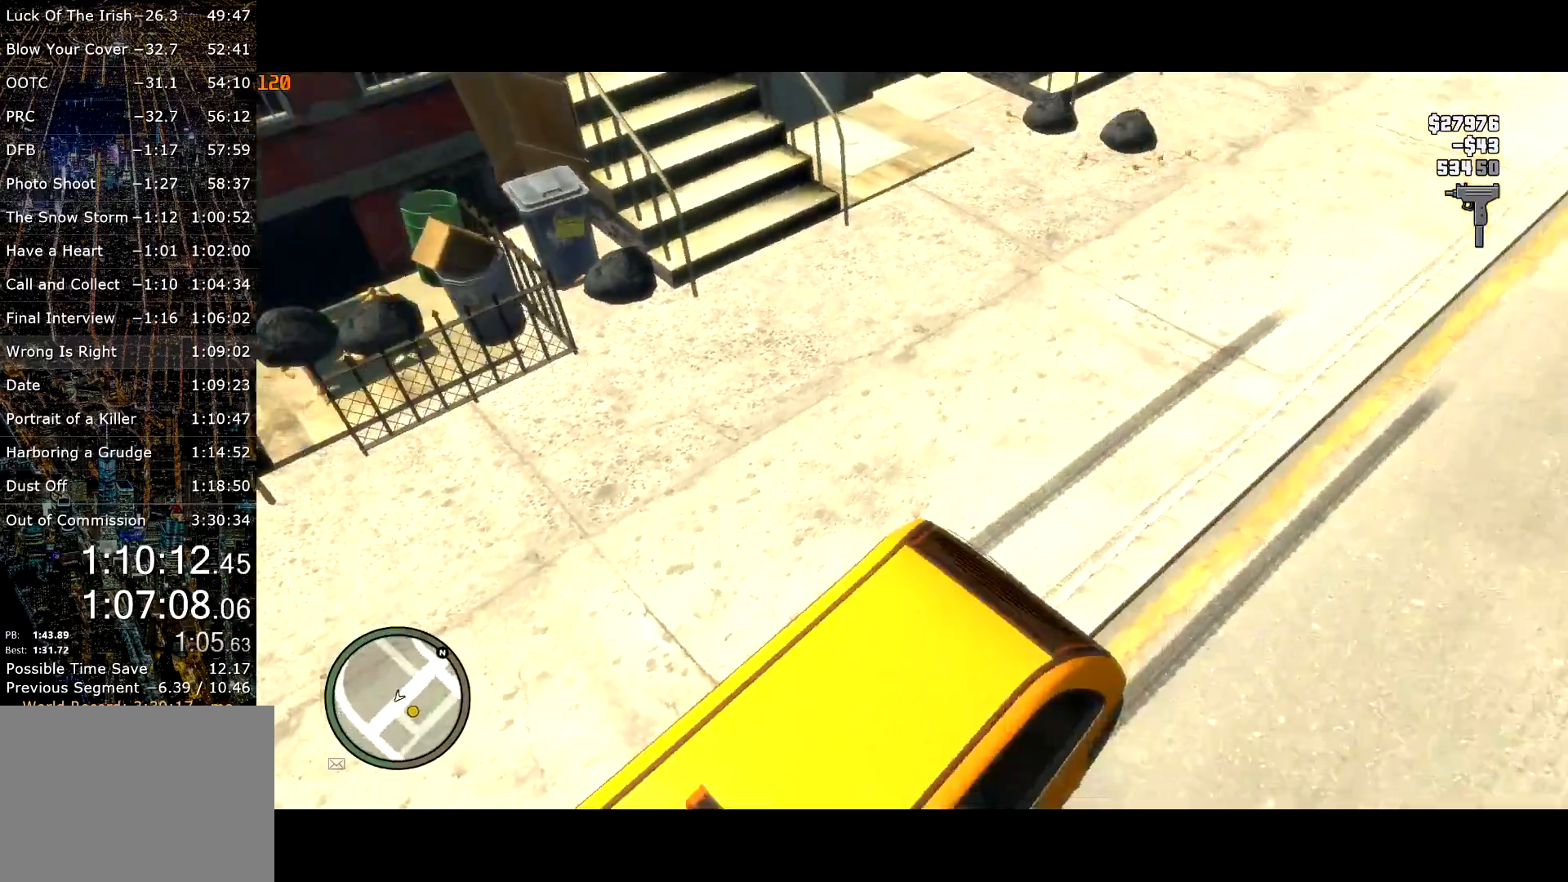
{"keys": ["d", "w"], "mouse": [], "events": [[67, "d", "down"]]}